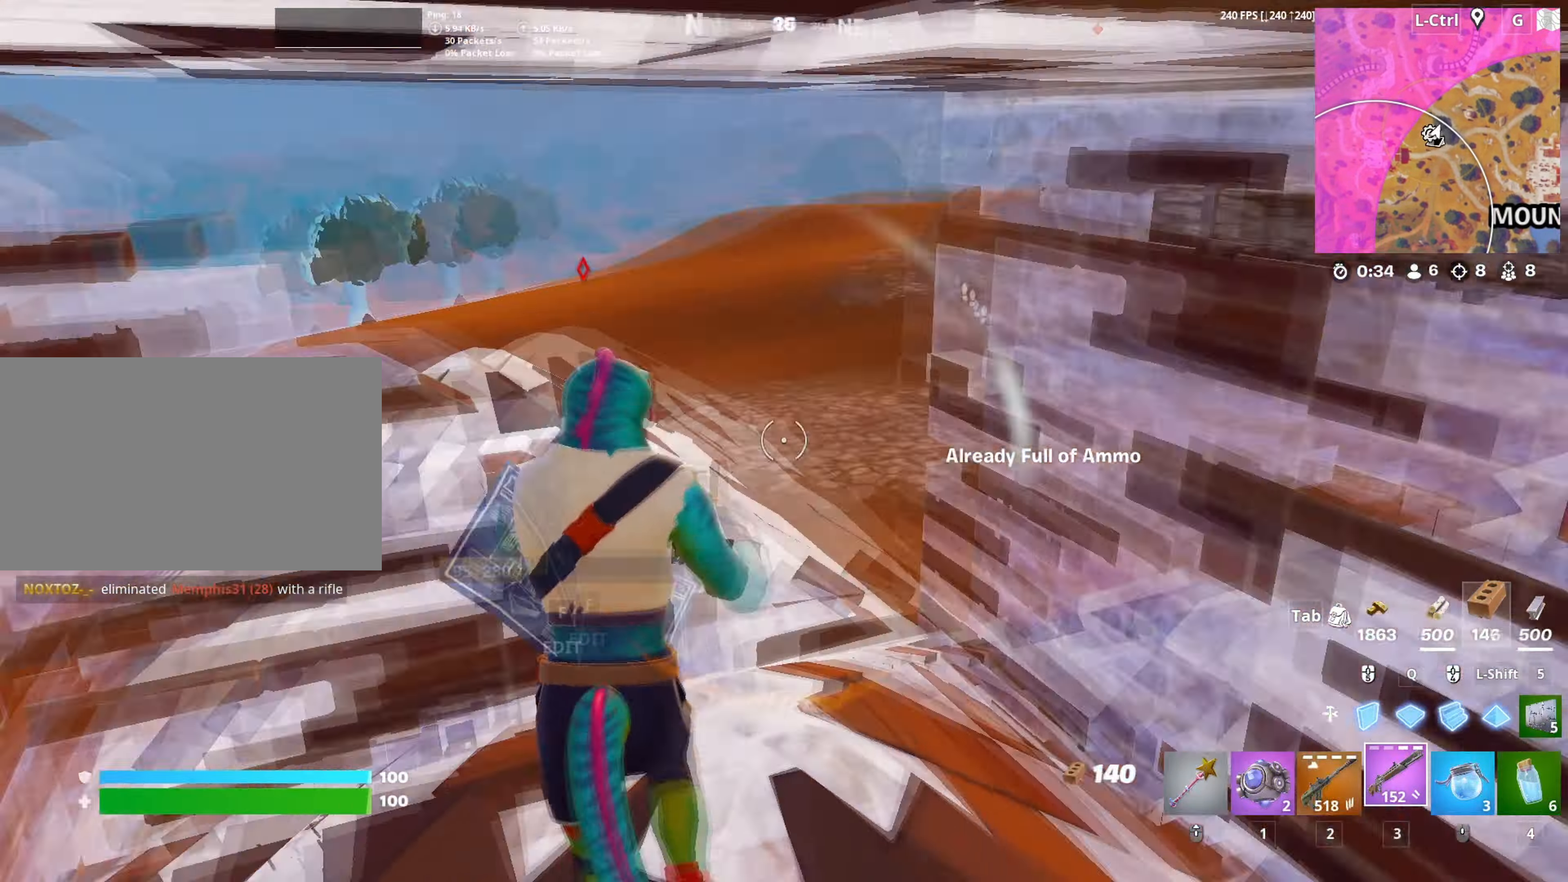
Gameplay with keyboard and mouse; each line is a JSON object with the keys and mouse buttons held at the frame after it. "events" lists presses ("down") and releases ("up") of "1", "2", "3", "4", "5", "a", "alt", "c", "caps_lock", "ctrl", "d", "e", "f", "g", "q", "r", "s", "shift", "space", "t", "tab", "v", "w", "x", "z", "mouse_left", "mouse_wheel" and "mouse_right" between this image and that frame as [ms after this image, input, new state], when the widget could be followed in between. "mouse_left", "mouse_wheel", "mouse_right" = the "left", "wheel", "right" buttons of the "mouse" list. No other keys are recorded. "wheel" means that the mouse wheel is clicked or scrolled. "mouse_move" is the direction in which the mouse moves at that frame (one of eight, or "still"), when it could be read.
{"keys": ["a", "shift", "w"], "mouse": ["left"], "mouse_move": "left", "events": [[33, "a", "up"], [33, "mouse_wheel", "up"], [83, "w", "up"], [167, "a", "down"], [217, "w", "down"], [250, "f", "down"], [267, "mouse_left", "down"], [317, "f", "up"], [400, "f", "down"], [400, "mouse_left", "up"], [400, "shift", "down"], [450, "f", "up"], [450, "mouse_left", "down"]]}
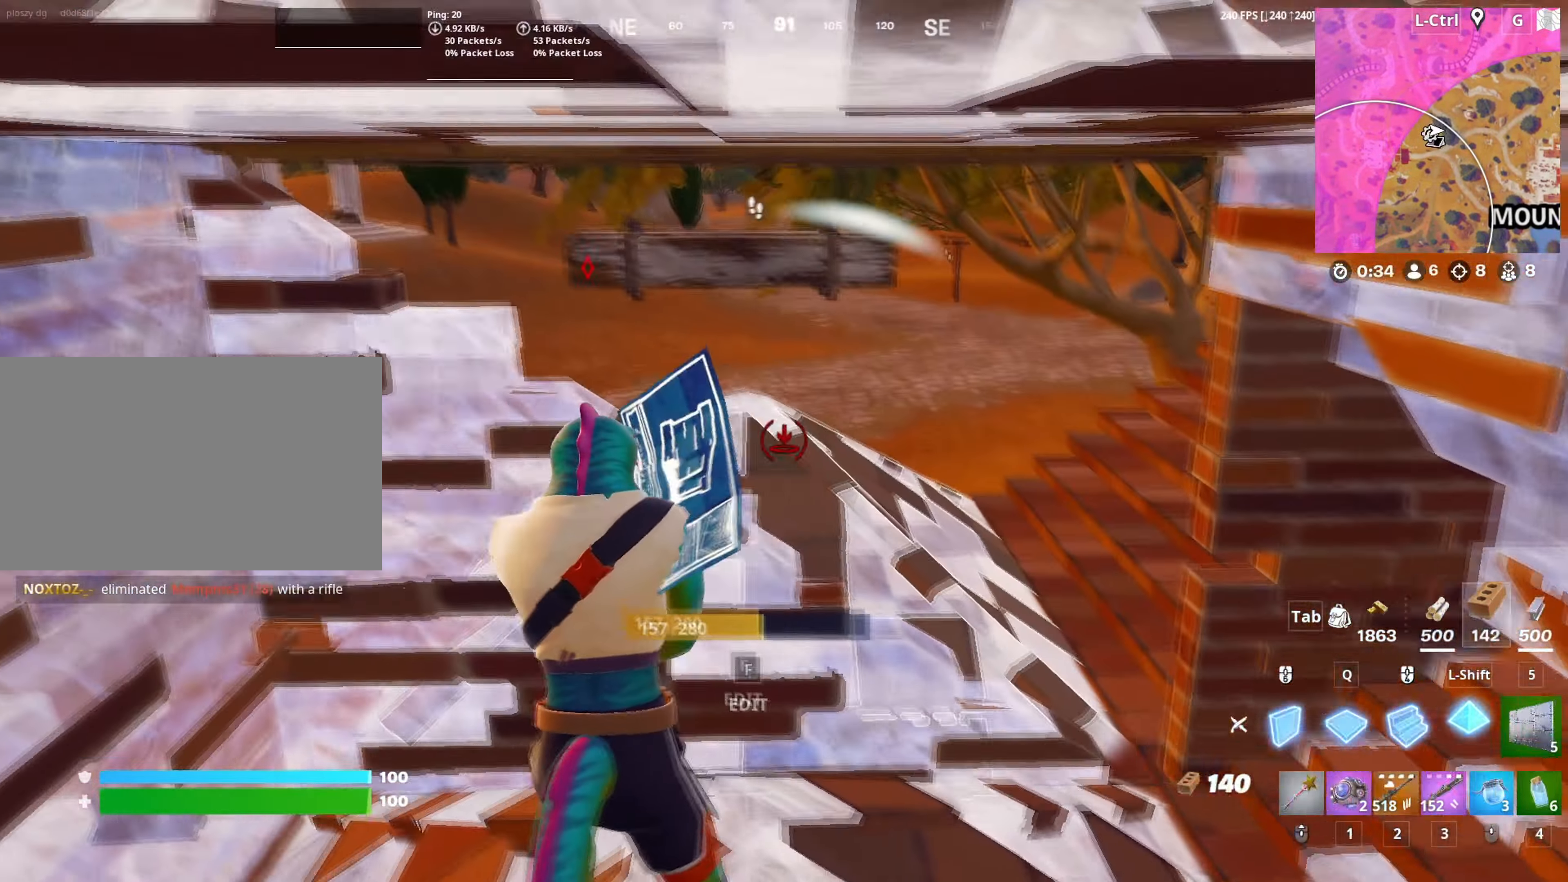
{"keys": ["d"], "mouse": [], "mouse_move": "left", "events": [[33, "3", "down"], [50, "shift", "up"], [83, "mouse_left", "up"], [133, "3", "up"], [183, "w", "up"], [233, "d", "down"], [367, "a", "up"]]}
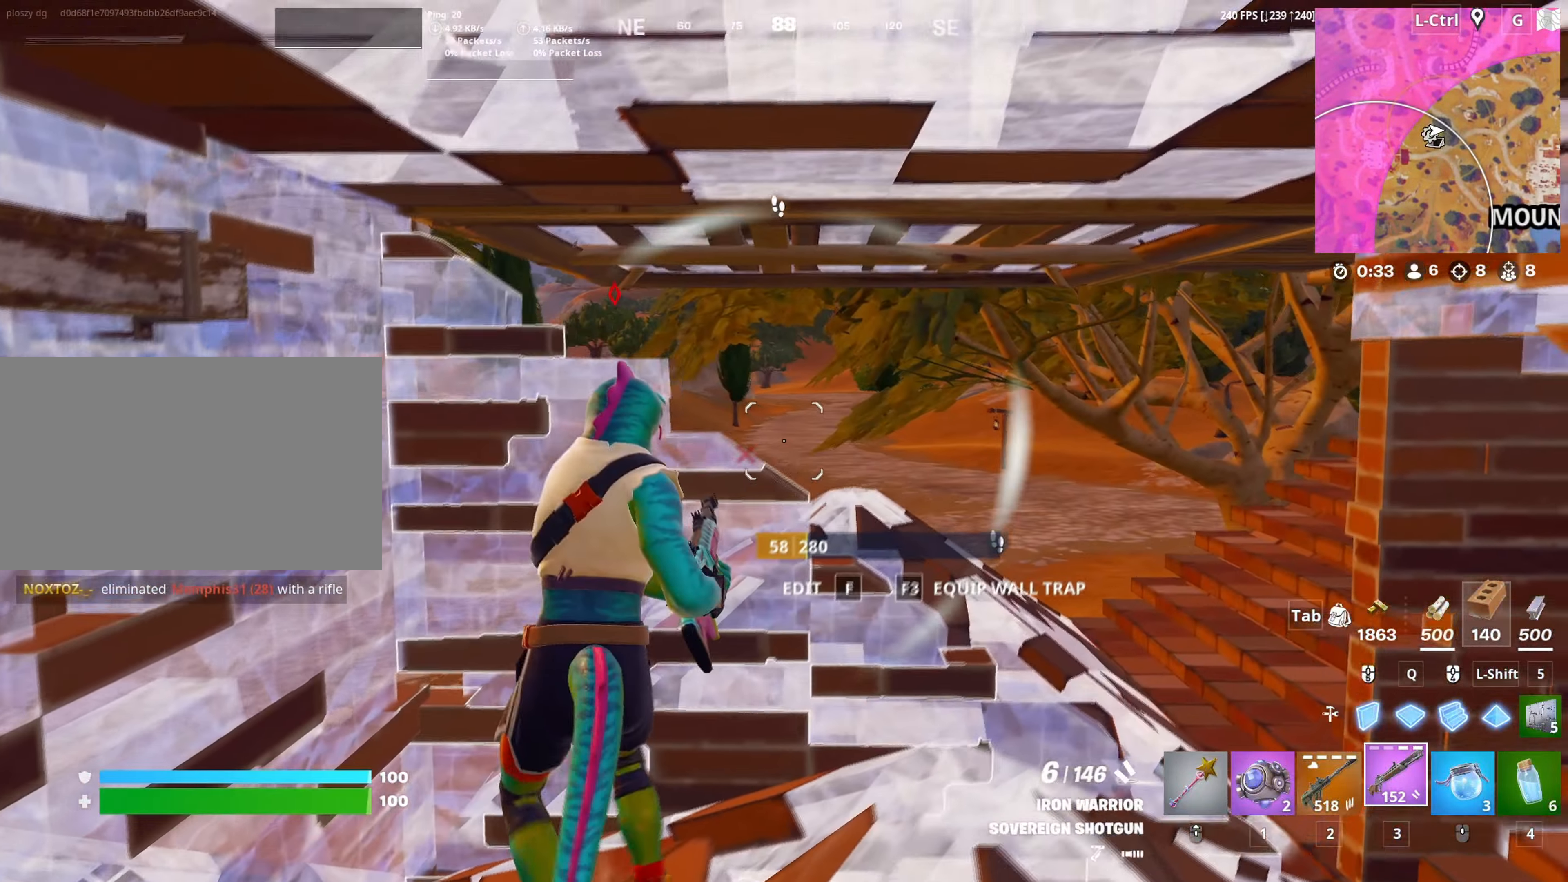
{"keys": ["d", "s"], "mouse": [], "mouse_move": "up-left", "events": [[250, "mouse_wheel", "down"], [333, "mouse_wheel", "up"], [333, "s", "down"]]}
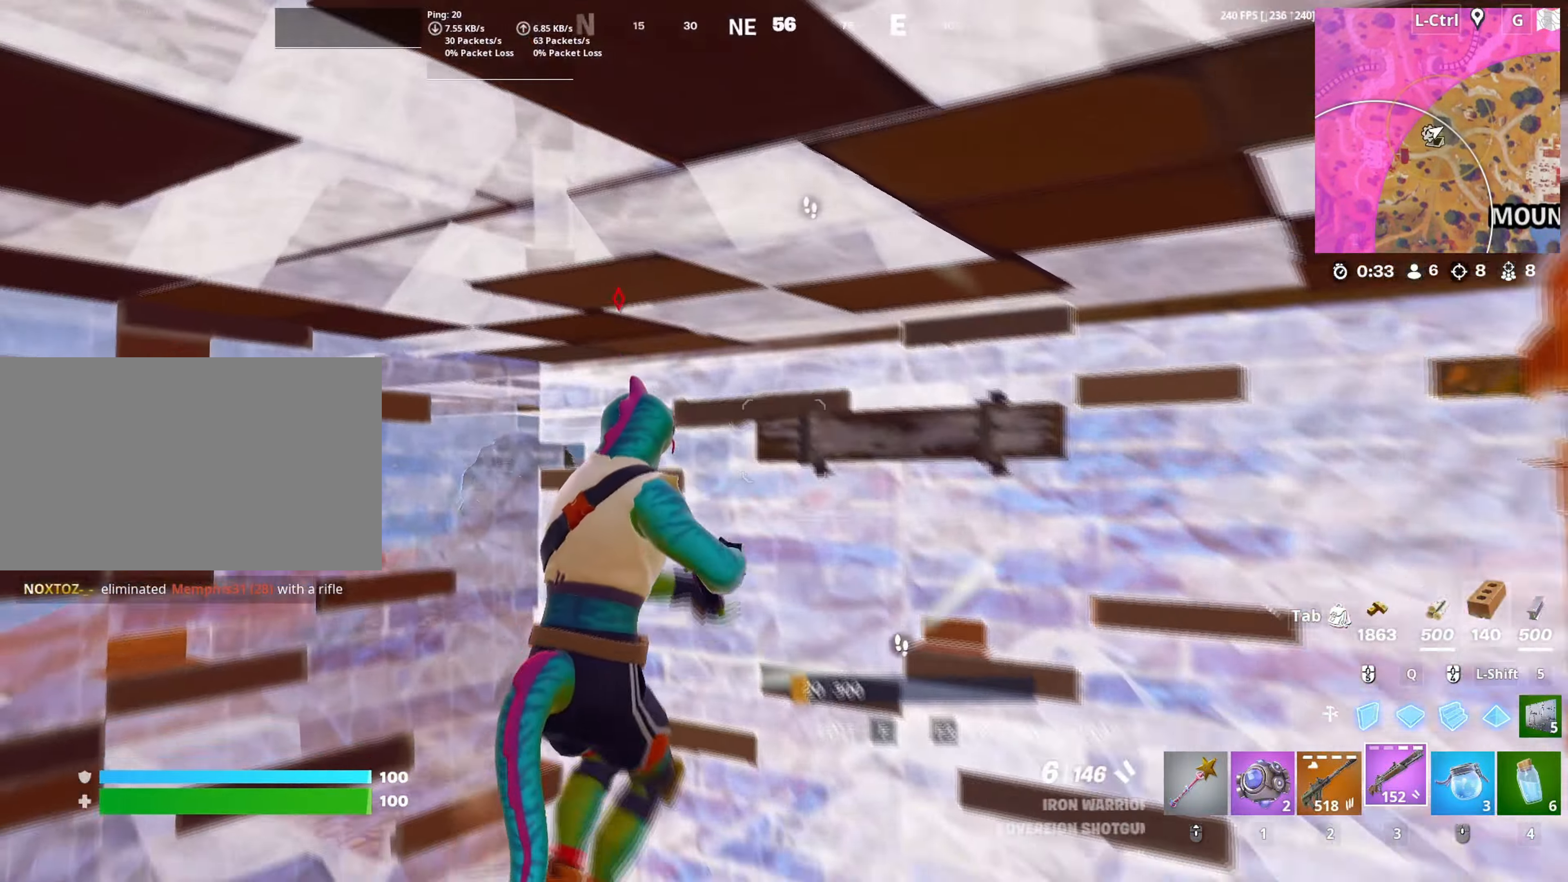
{"keys": ["a", "r"], "mouse": [], "mouse_move": "left", "events": [[33, "d", "up"], [33, "s", "up"], [350, "a", "down"], [450, "r", "down"]]}
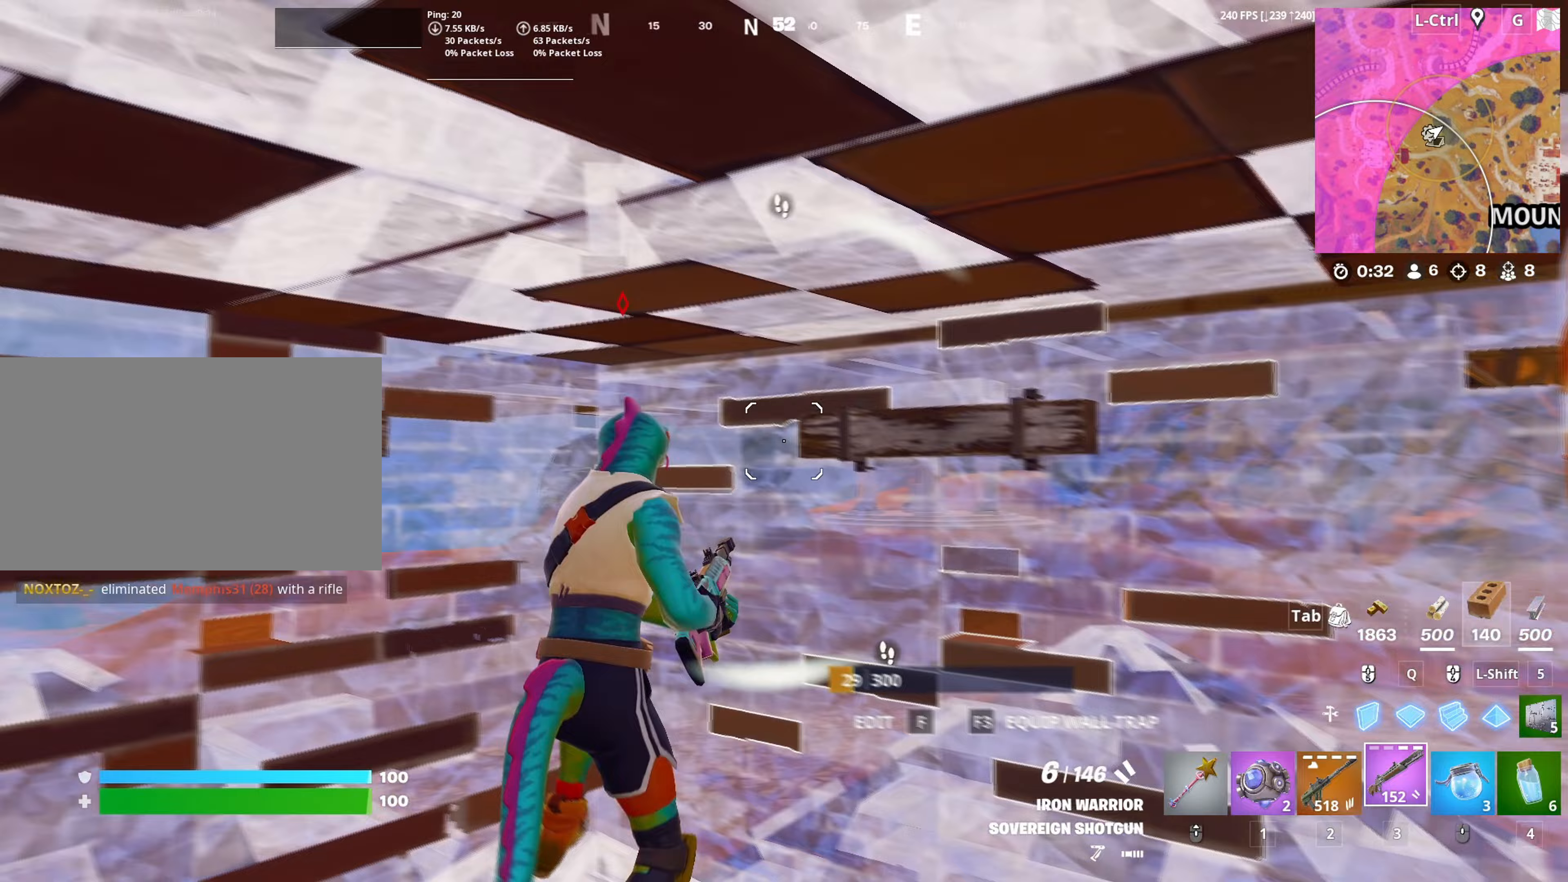
{"keys": ["a", "f", "w"], "mouse": [], "mouse_move": "right", "events": [[100, "r", "up"], [150, "a", "up"], [233, "a", "down"], [367, "w", "down"], [500, "f", "down"]]}
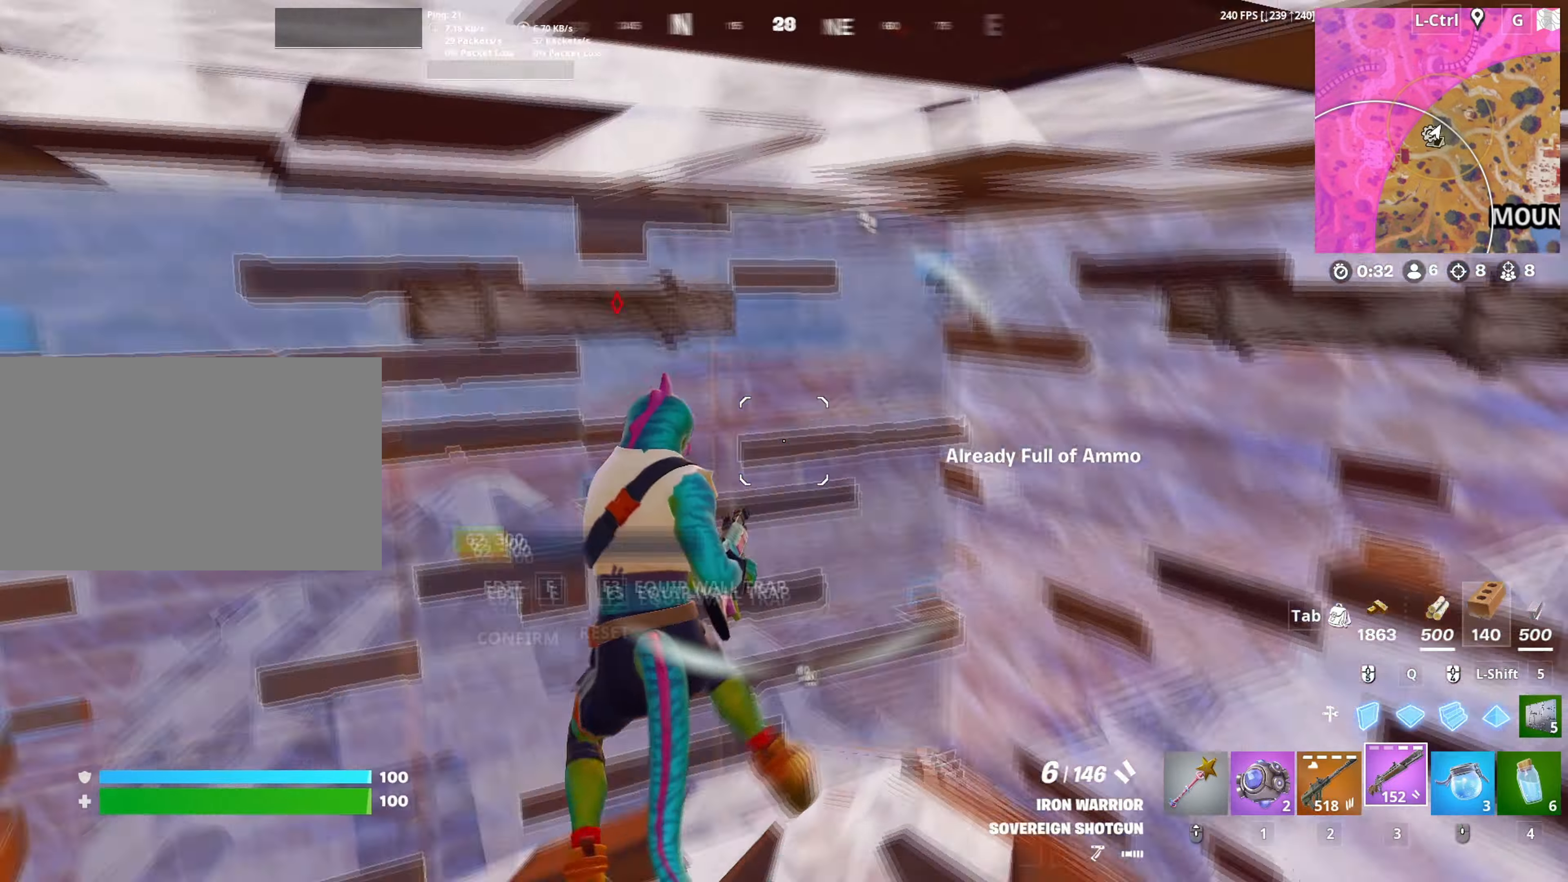
{"keys": ["d"], "mouse": [], "mouse_move": "right", "events": [[67, "mouse_left", "down"], [117, "f", "up"], [150, "f", "down"], [200, "mouse_left", "up"], [200, "w", "up"], [250, "f", "up"], [333, "d", "down"], [350, "a", "up"]]}
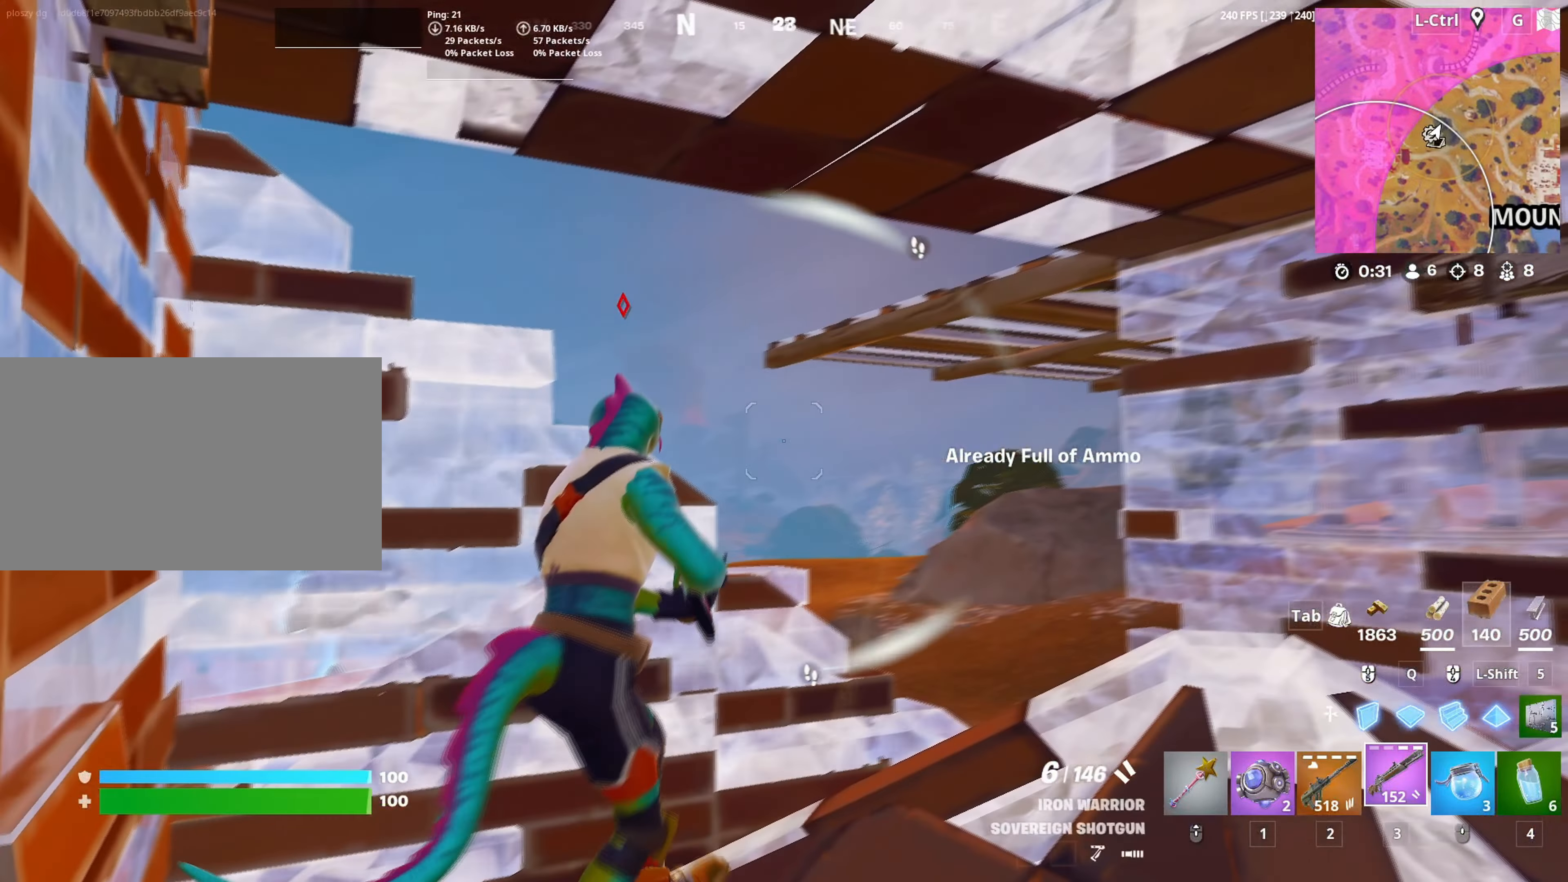
{"keys": ["d"], "mouse": ["wheel"], "mouse_move": "up", "events": [[17, "s", "down"], [117, "a", "down"], [217, "d", "up"], [267, "mouse_left", "down"], [300, "d", "down"], [350, "mouse_left", "up"], [400, "a", "up"], [450, "mouse_wheel", "down"], [500, "s", "up"]]}
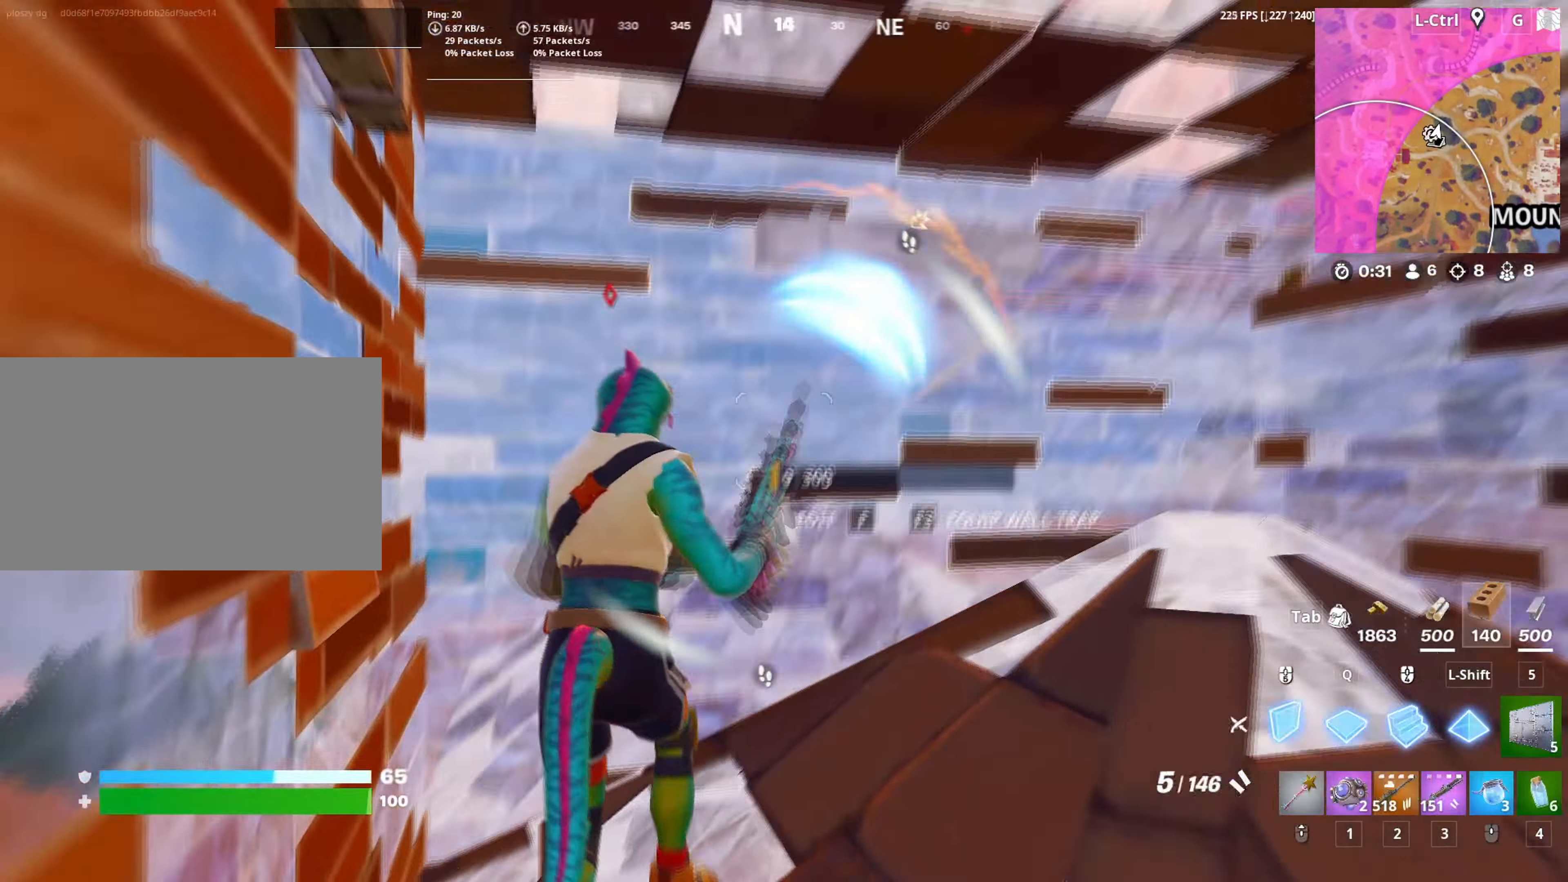
{"keys": ["d", "s"], "mouse": ["left"], "mouse_move": "down", "events": [[33, "mouse_wheel", "up"], [100, "mouse_left", "down"], [500, "s", "down"]]}
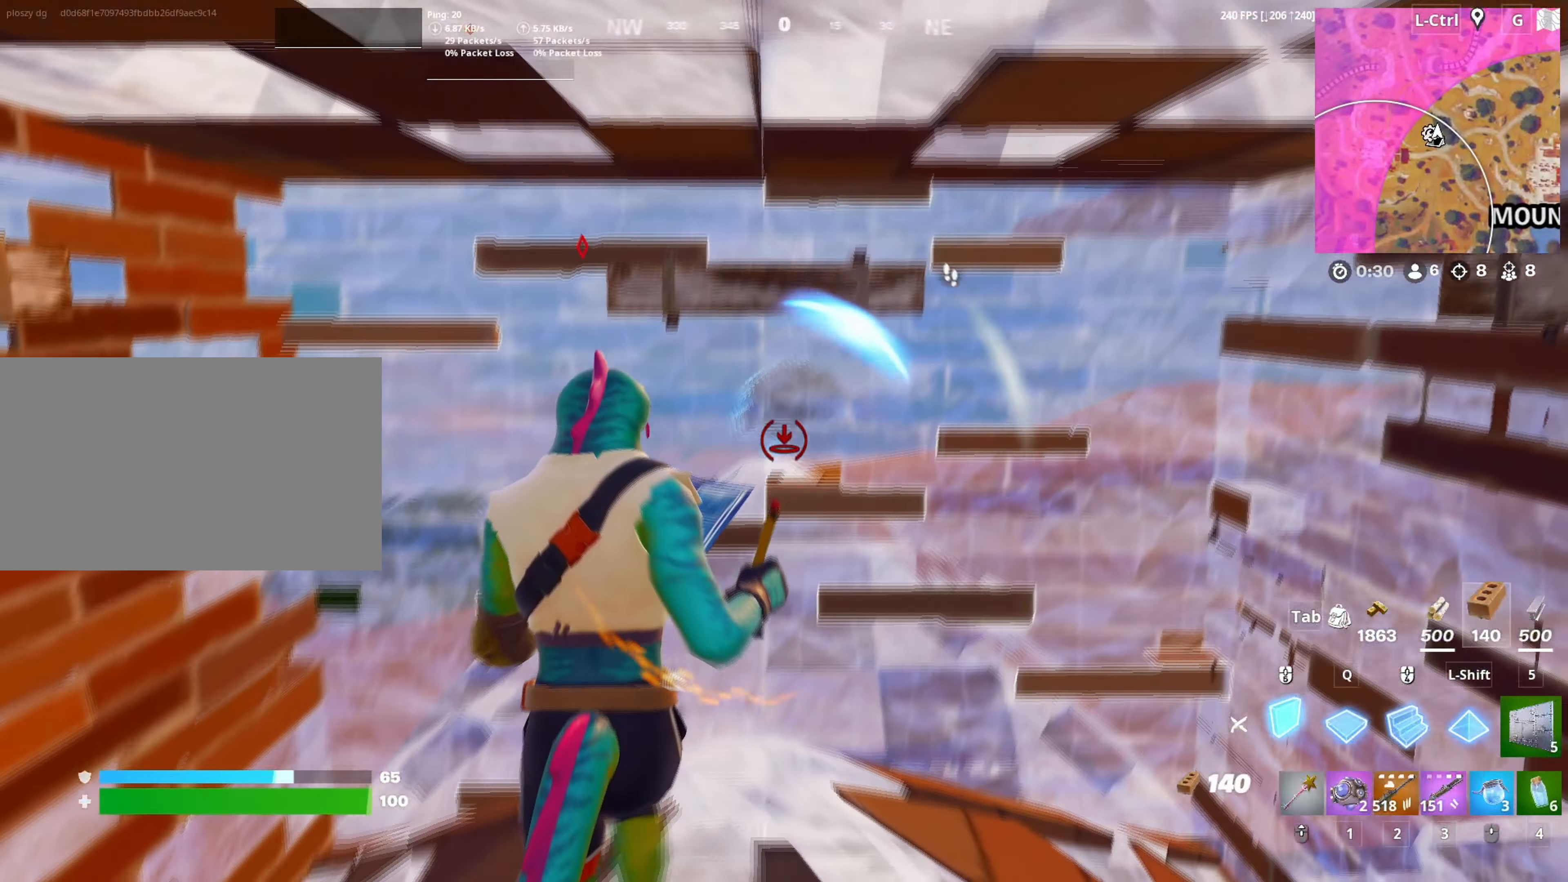
{"keys": ["f", "s"], "mouse": ["left"], "mouse_move": "up", "events": [[250, "d", "up"], [300, "mouse_left", "up"], [333, "f", "down"], [383, "f", "up"], [383, "mouse_left", "down"], [483, "f", "down"]]}
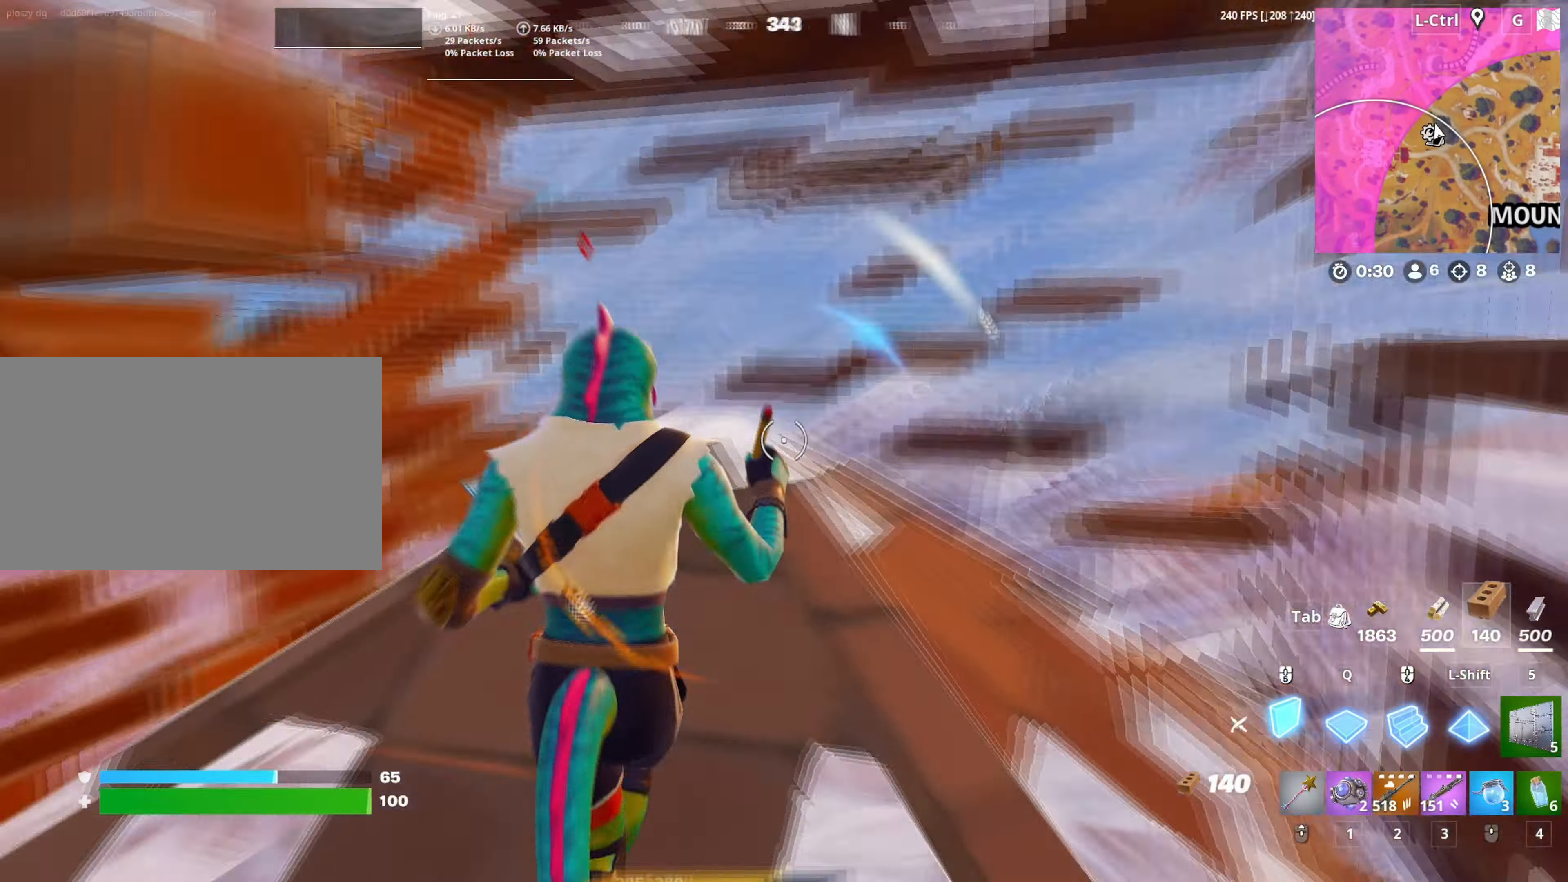
{"keys": [], "mouse": ["left"], "mouse_move": "still", "events": [[83, "f", "up"], [133, "s", "up"]]}
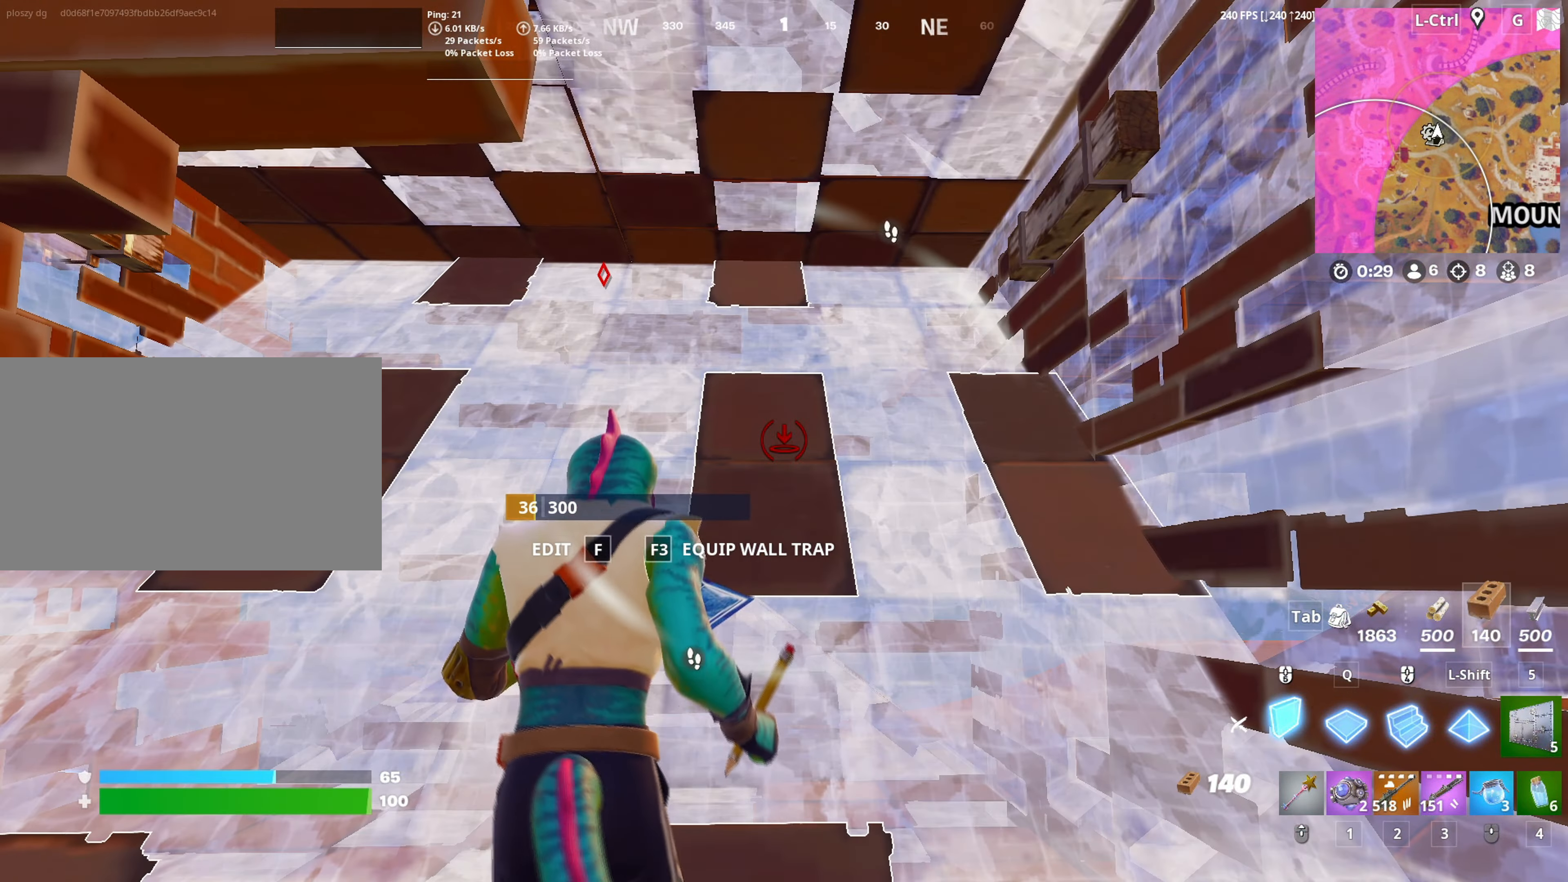
{"keys": [], "mouse": ["left"], "mouse_move": "down-left", "events": []}
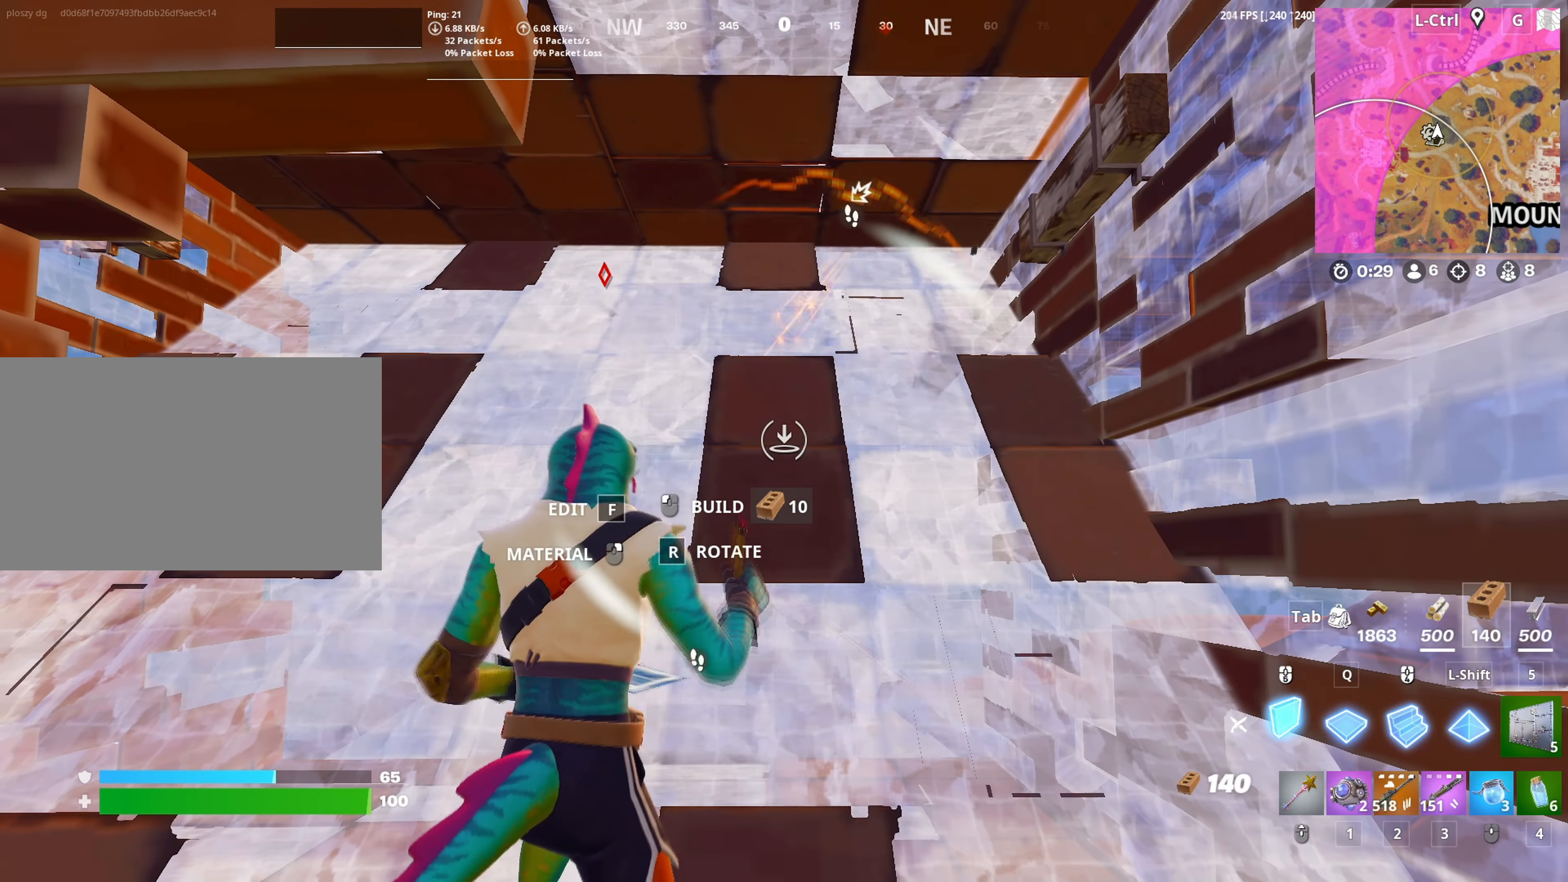
{"keys": ["3", "w"], "mouse": ["left"], "mouse_move": "down-left", "events": [[333, "w", "down"], [483, "3", "down"]]}
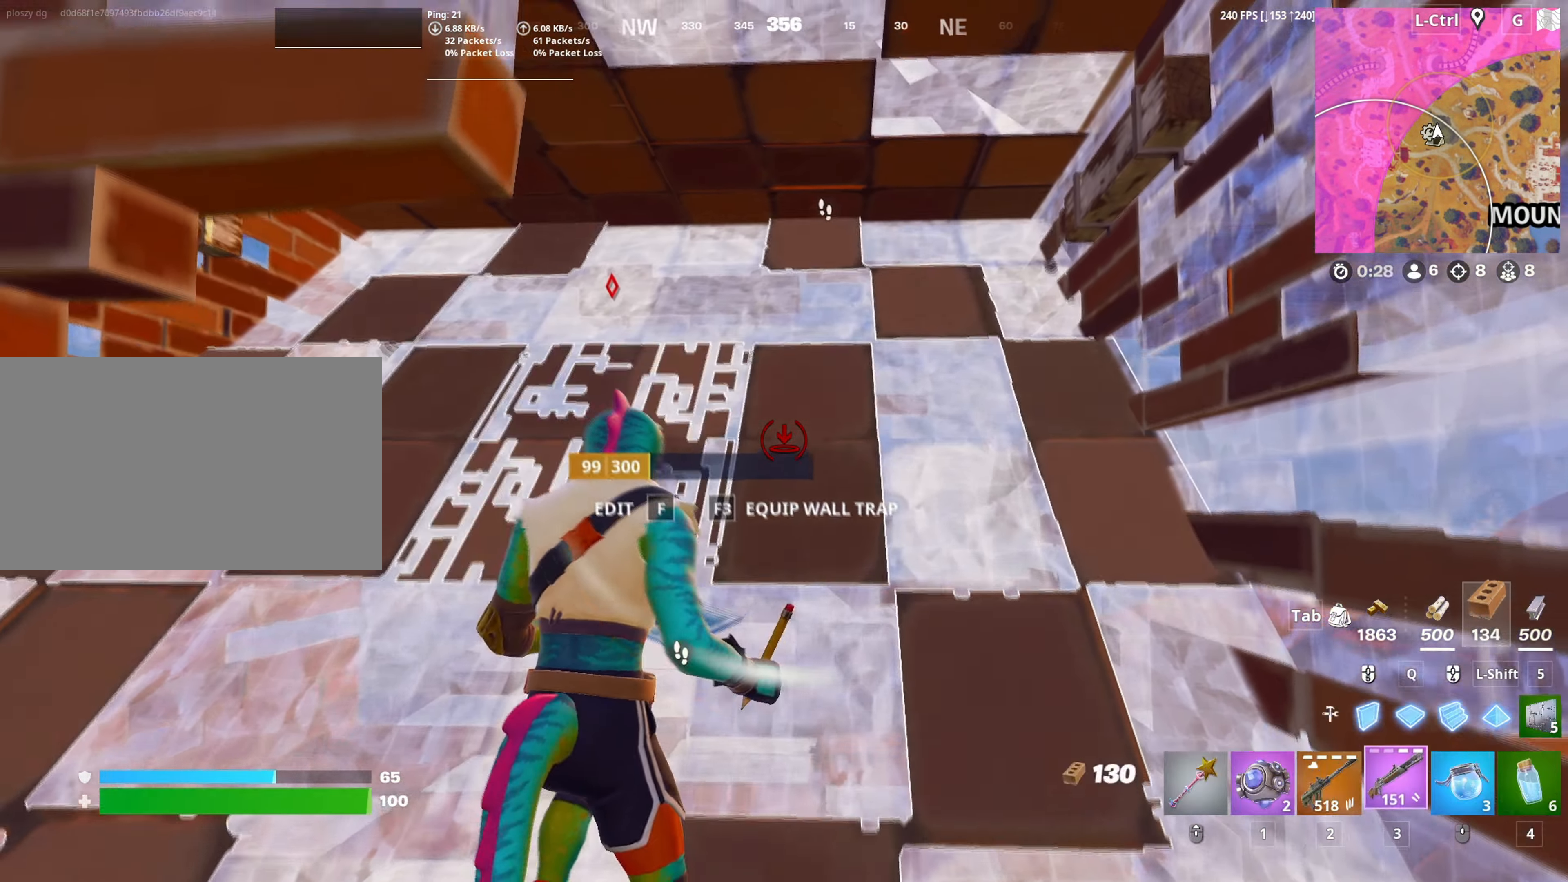
{"keys": ["3", "a", "w"], "mouse": [], "mouse_move": "down", "events": [[17, "mouse_left", "up"], [33, "3", "up"], [117, "mouse_wheel", "down"], [217, "f", "down"], [217, "mouse_wheel", "up"], [267, "f", "up"], [267, "mouse_left", "down"], [350, "f", "down"], [367, "mouse_left", "up"], [400, "a", "down"], [400, "f", "up"], [400, "mouse_left", "down"], [400, "shift", "down"], [500, "3", "down"], [500, "mouse_left", "up"], [500, "shift", "up"]]}
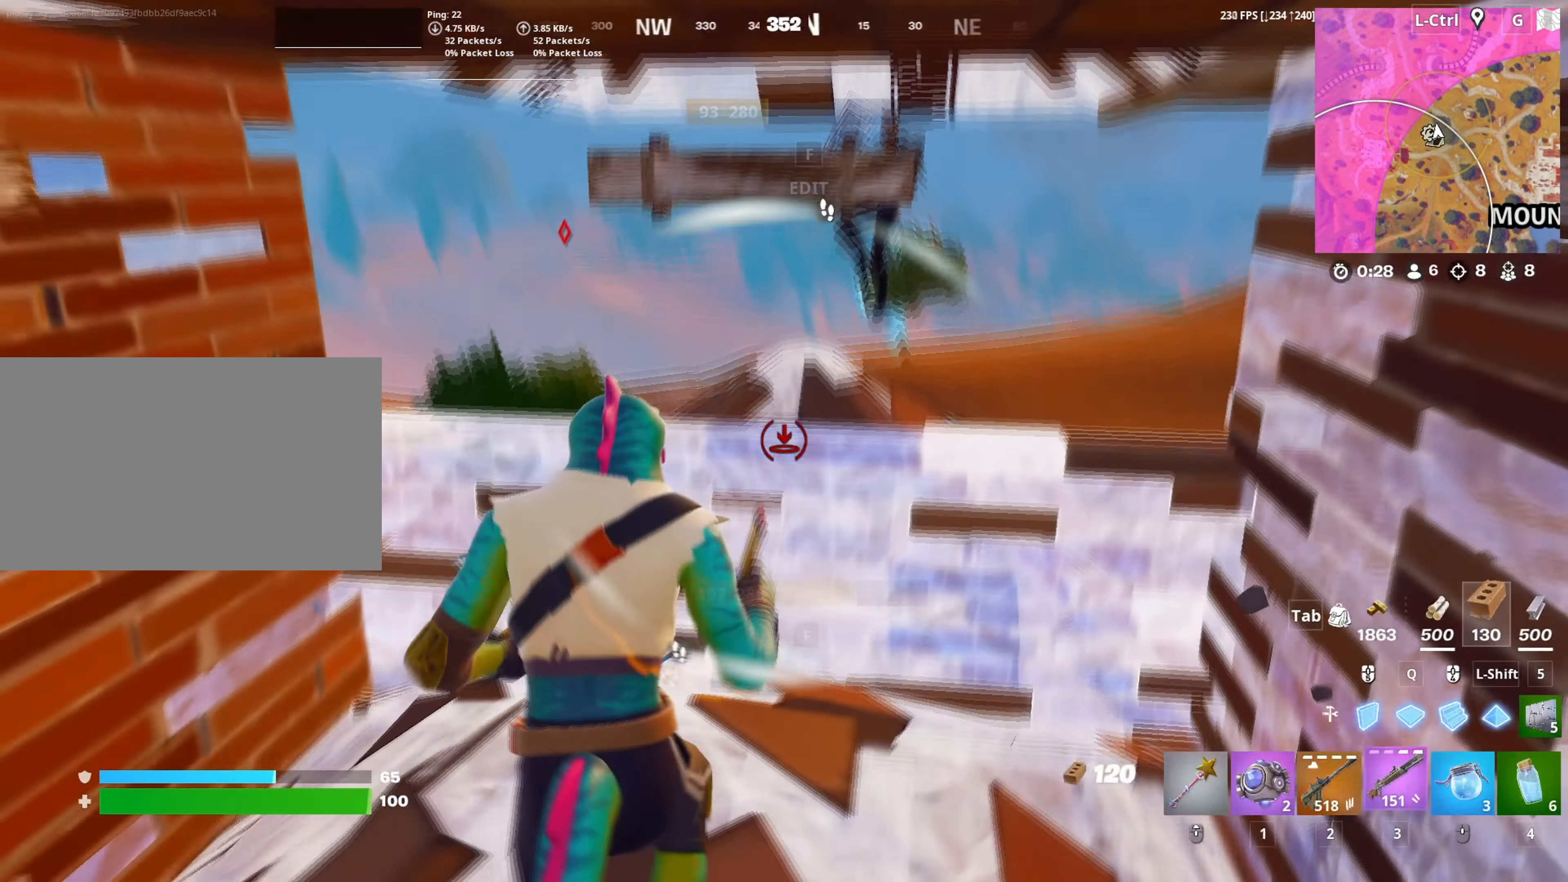
{"keys": ["a", "w"], "mouse": ["left"], "mouse_move": "right", "events": [[50, "a", "up"], [83, "mouse_wheel", "down"], [100, "3", "up"], [133, "w", "up"], [183, "mouse_wheel", "up"], [233, "mouse_left", "down"], [283, "w", "down"], [317, "a", "down"], [417, "3", "down"], [467, "3", "up"]]}
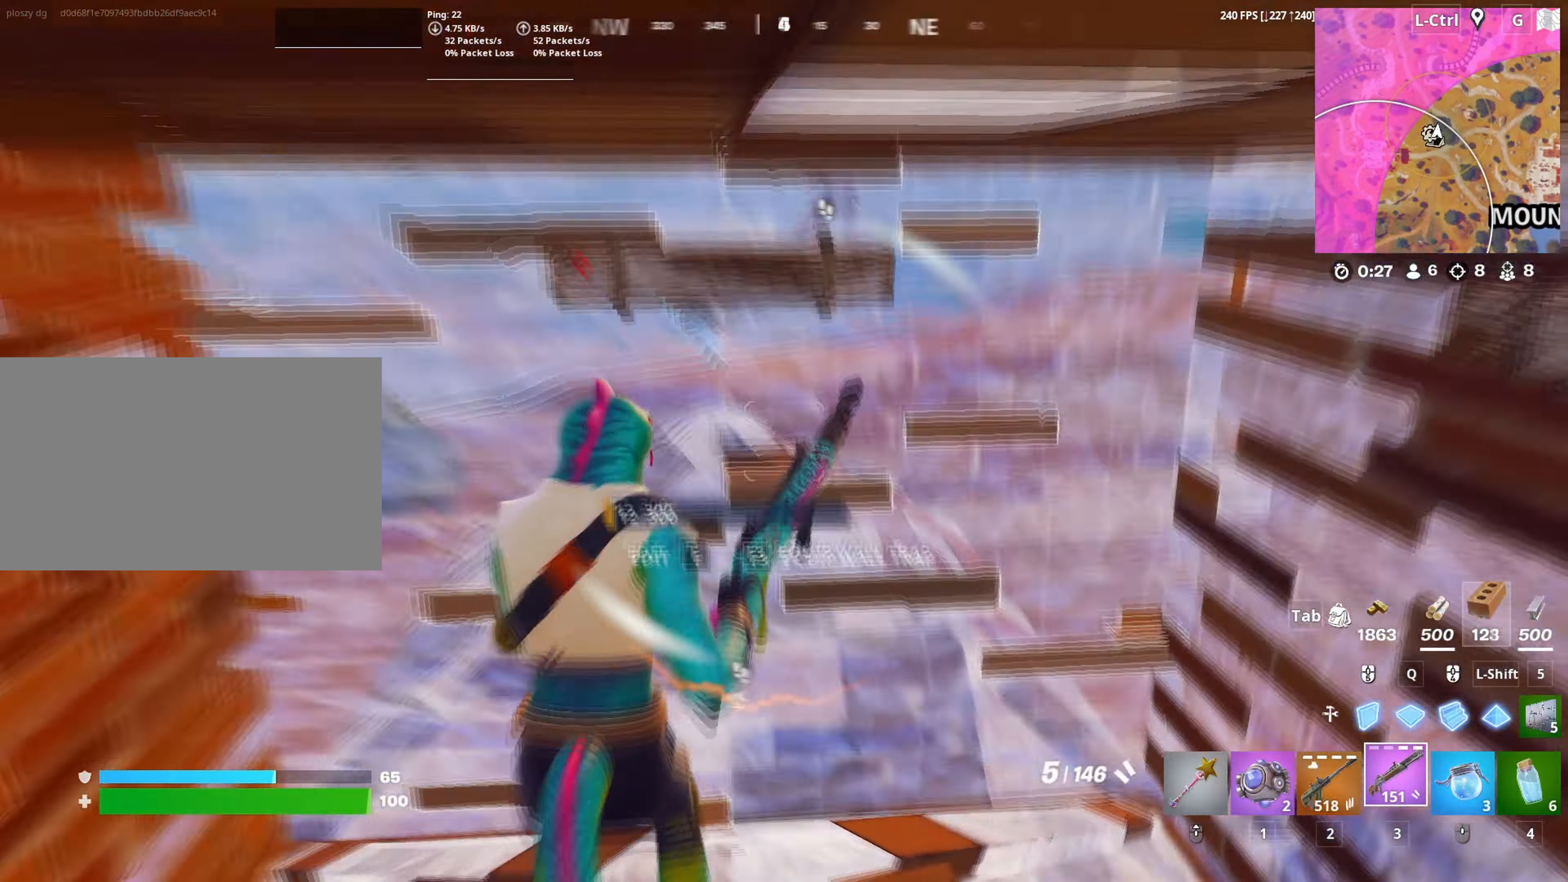
{"keys": ["d"], "mouse": [], "mouse_move": "right", "events": [[17, "mouse_left", "up"], [50, "f", "down"], [67, "mouse_left", "down"], [150, "f", "up"], [200, "f", "down"], [200, "mouse_left", "up"], [300, "f", "up"], [383, "d", "down"], [433, "a", "up"], [433, "w", "up"]]}
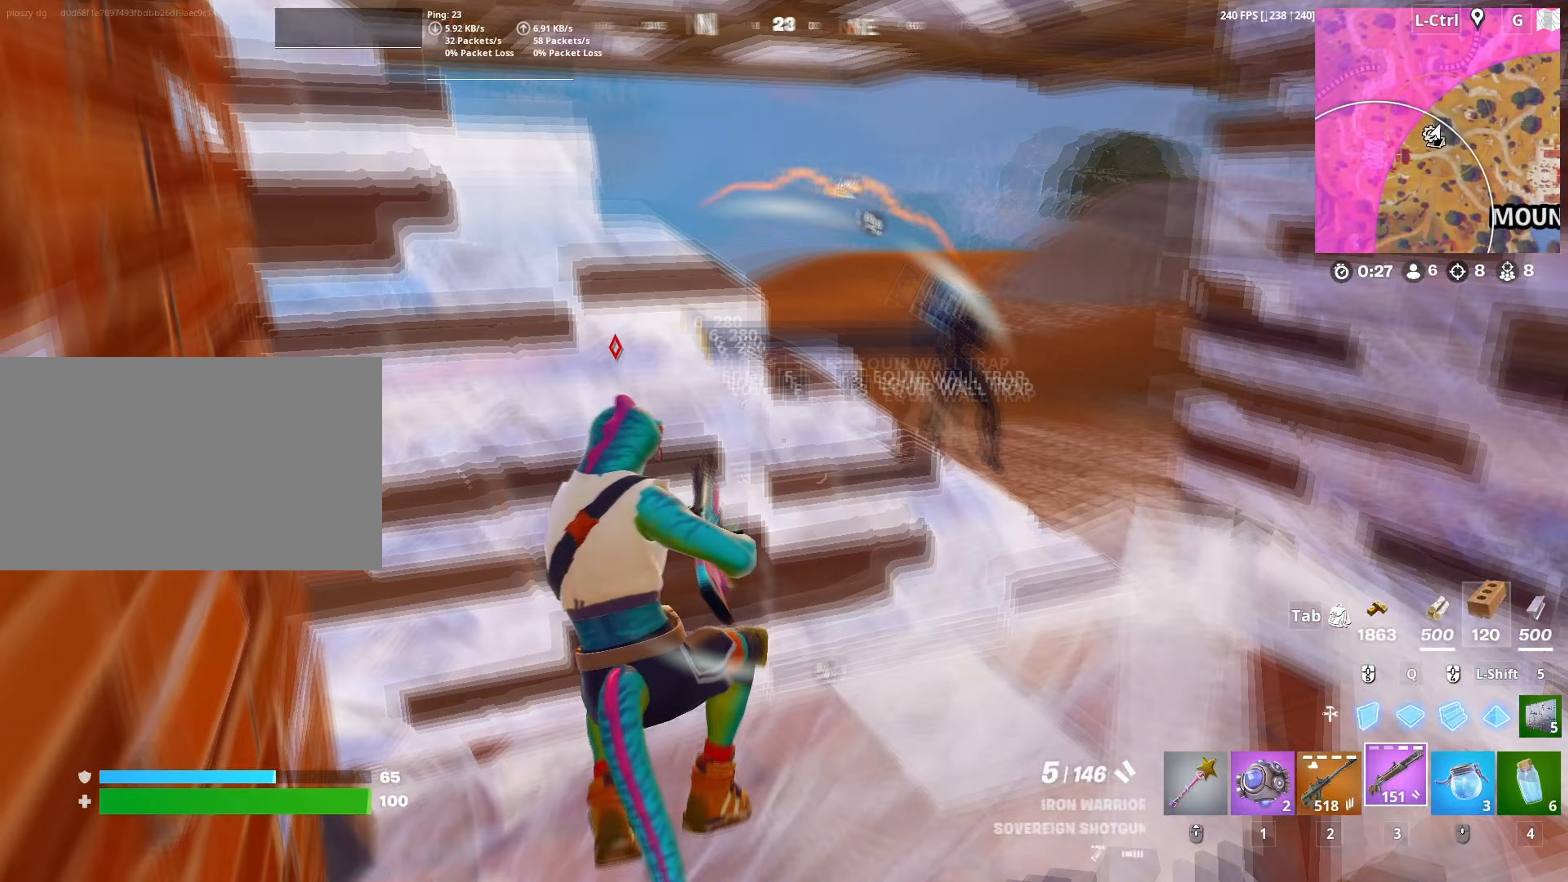
{"keys": ["d", "space"], "mouse": [], "mouse_move": "up-left", "events": [[33, "space", "down"], [67, "mouse_left", "down"], [67, "s", "down"], [167, "mouse_left", "up"], [167, "space", "up"], [317, "s", "up"], [400, "space", "down"]]}
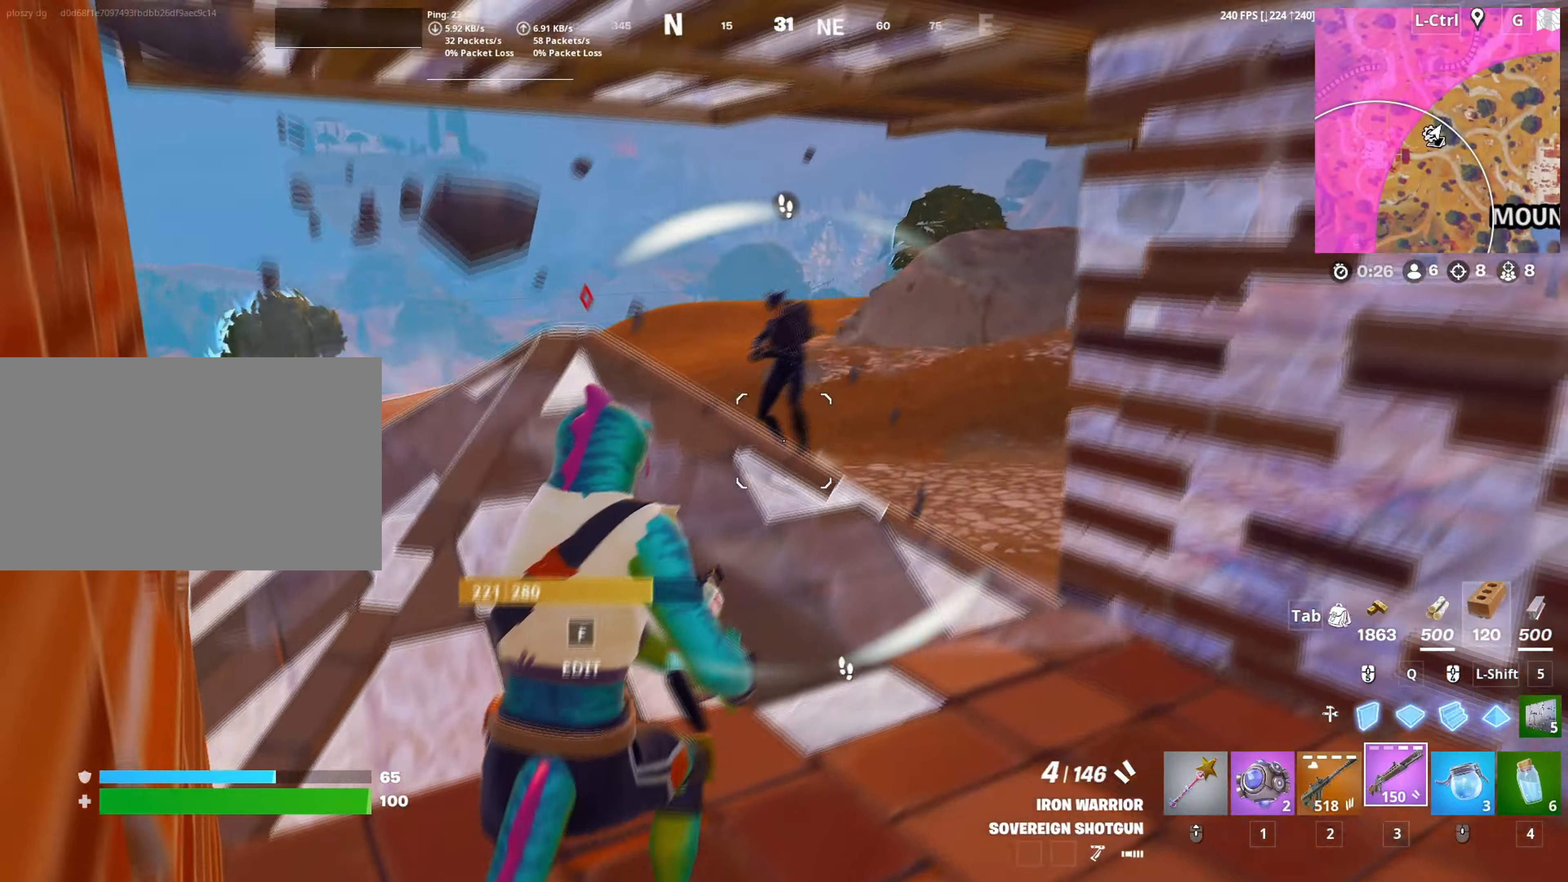
{"keys": ["d", "s"], "mouse": ["left"], "mouse_move": "up-left", "events": [[100, "space", "up"], [133, "mouse_left", "down"], [283, "s", "down"]]}
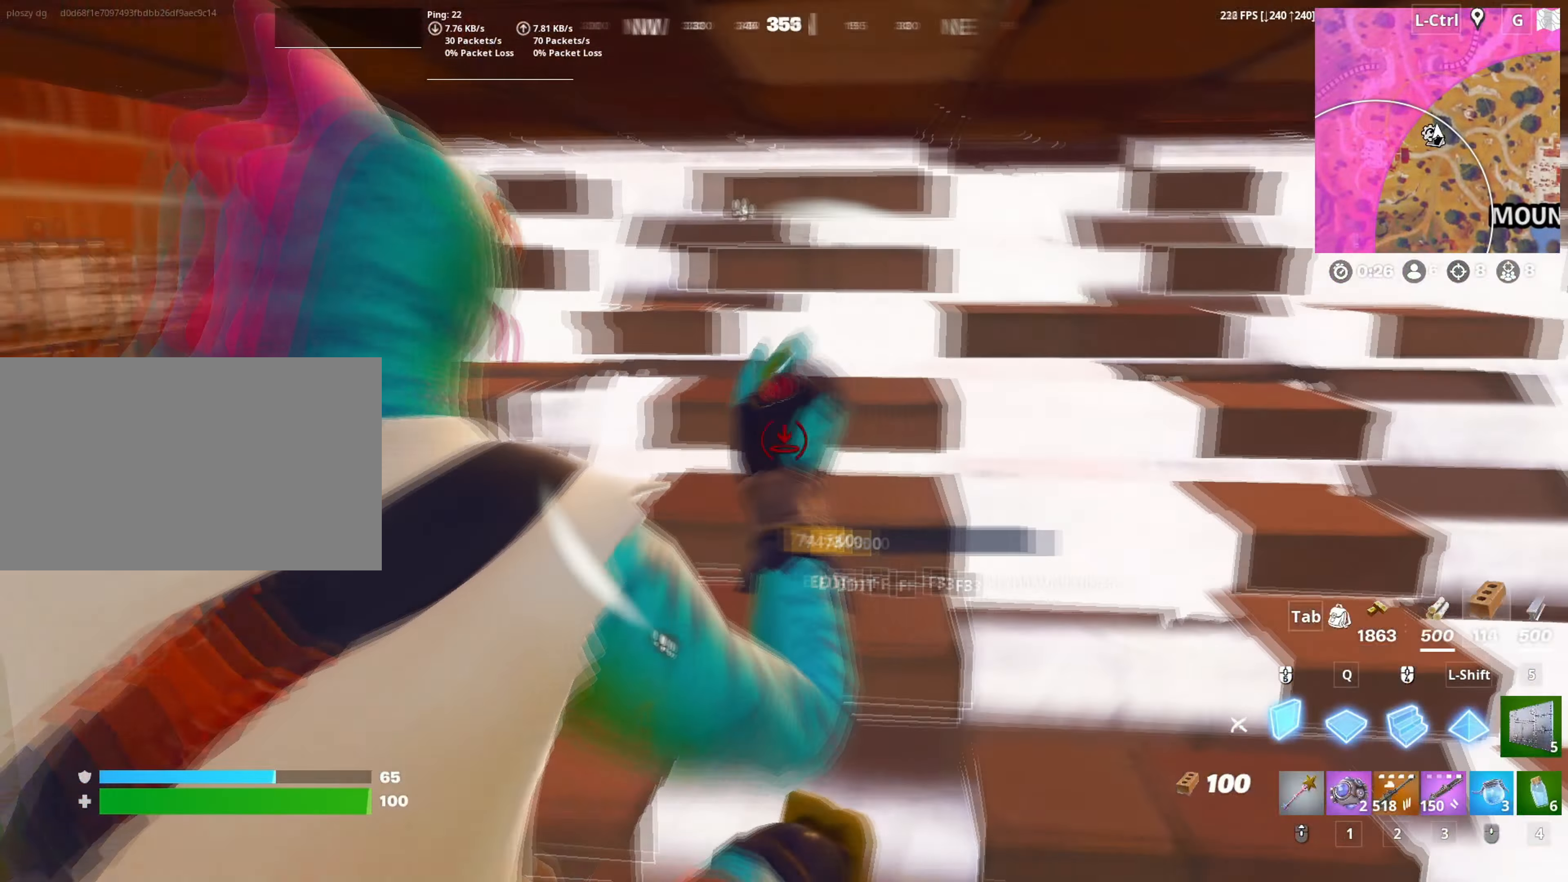
{"keys": ["r"], "mouse": [], "mouse_move": "still", "events": [[50, "d", "up"], [200, "3", "down"], [200, "mouse_left", "up"], [300, "3", "up"], [300, "s", "up"], [483, "r", "down"]]}
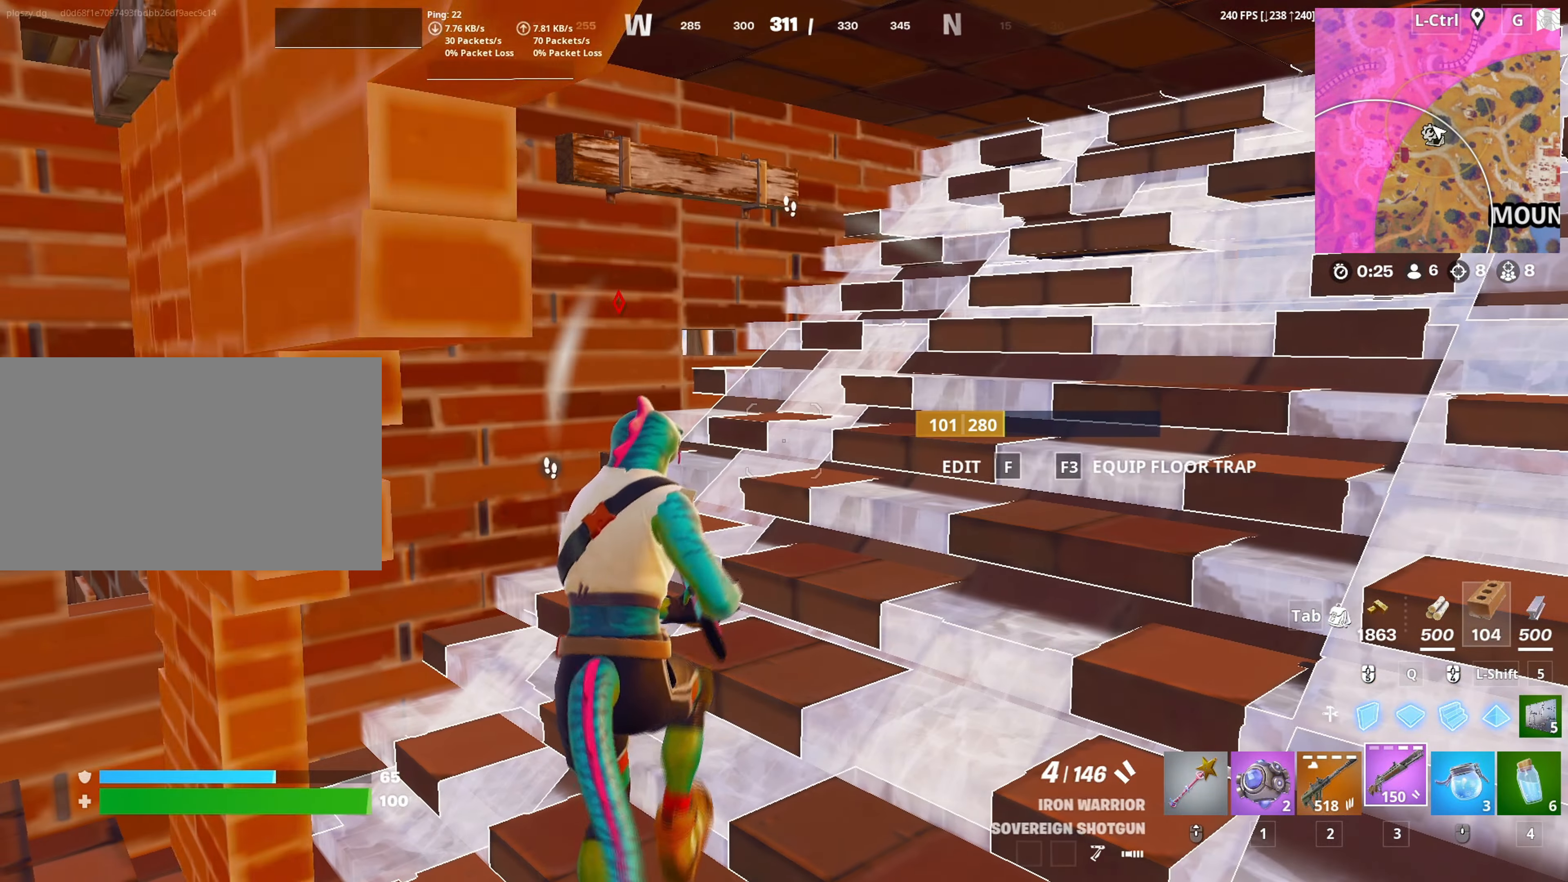
{"keys": [], "mouse": [], "mouse_move": "still", "events": [[33, "r", "up"], [117, "r", "down"], [167, "r", "up"]]}
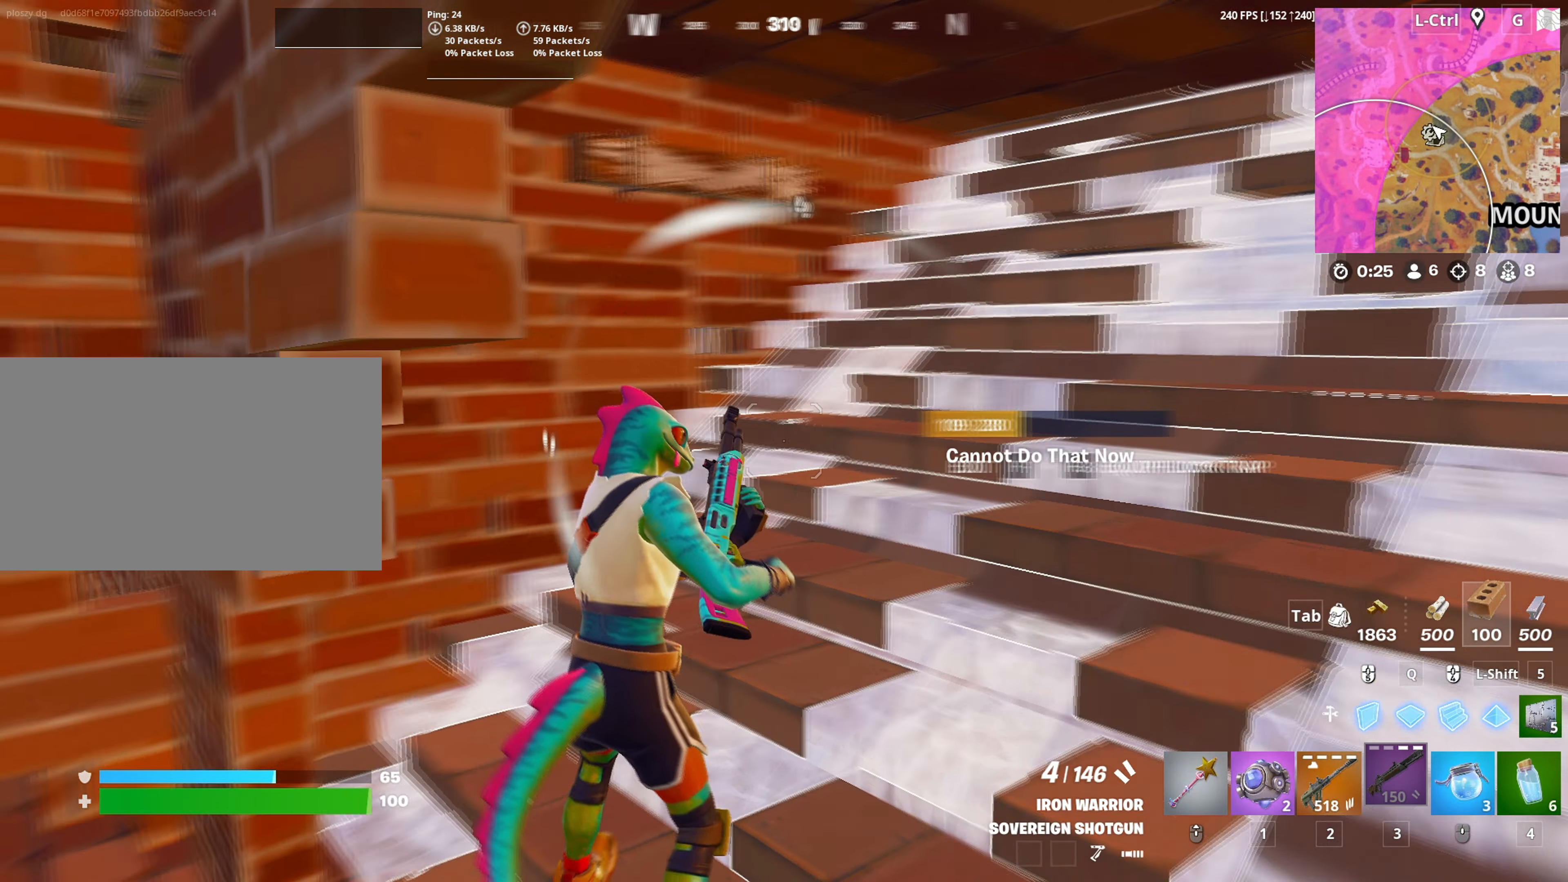
{"keys": [], "mouse": [], "mouse_move": "still", "events": []}
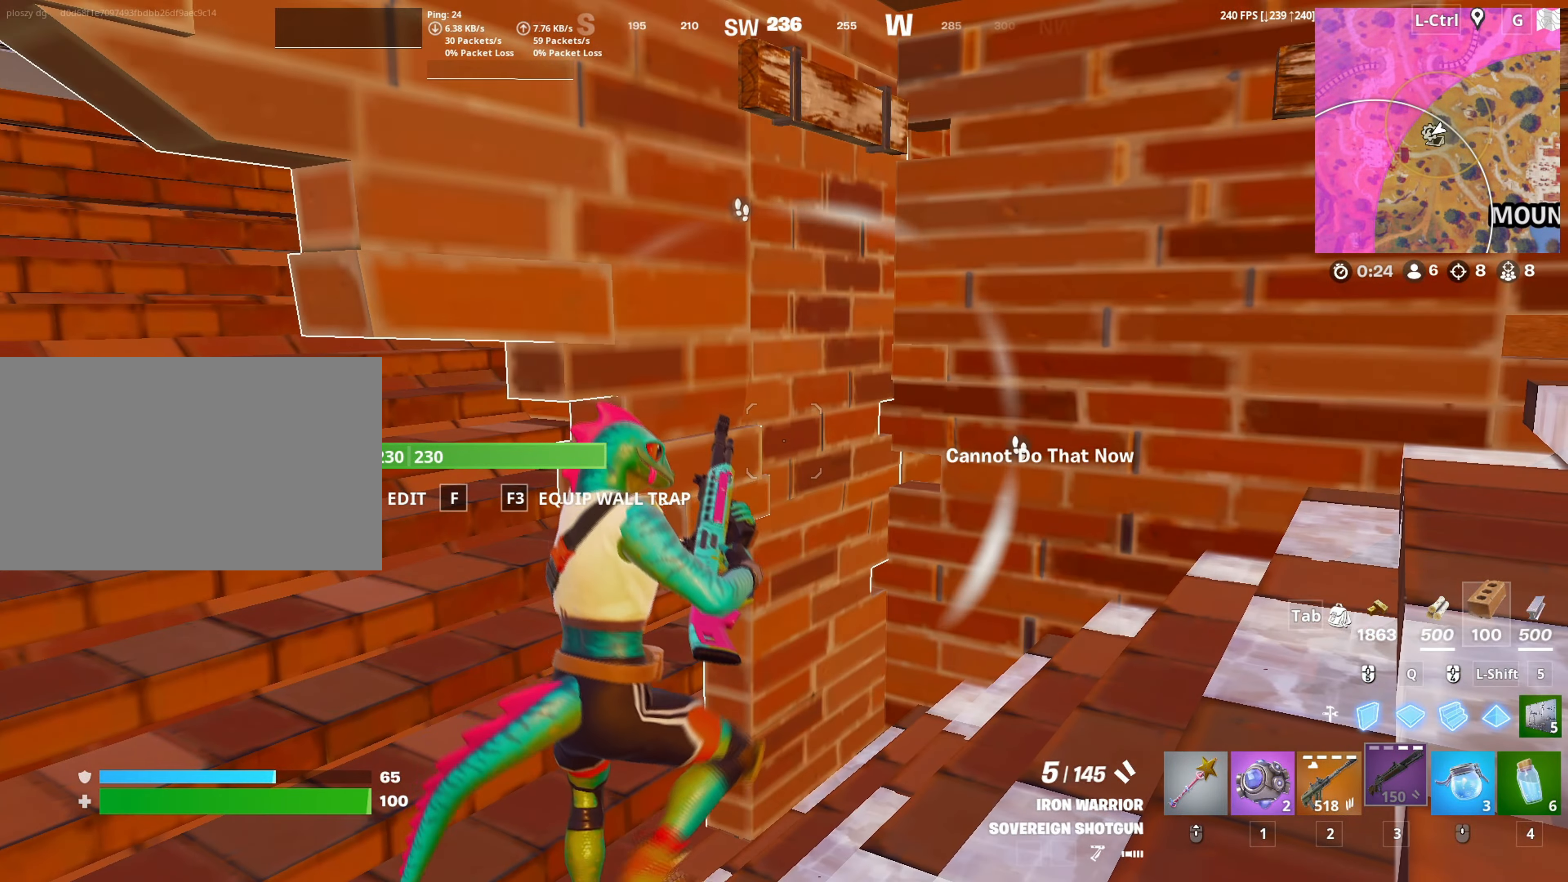
{"keys": ["a"], "mouse": [], "mouse_move": "still", "events": [[50, "a", "down"]]}
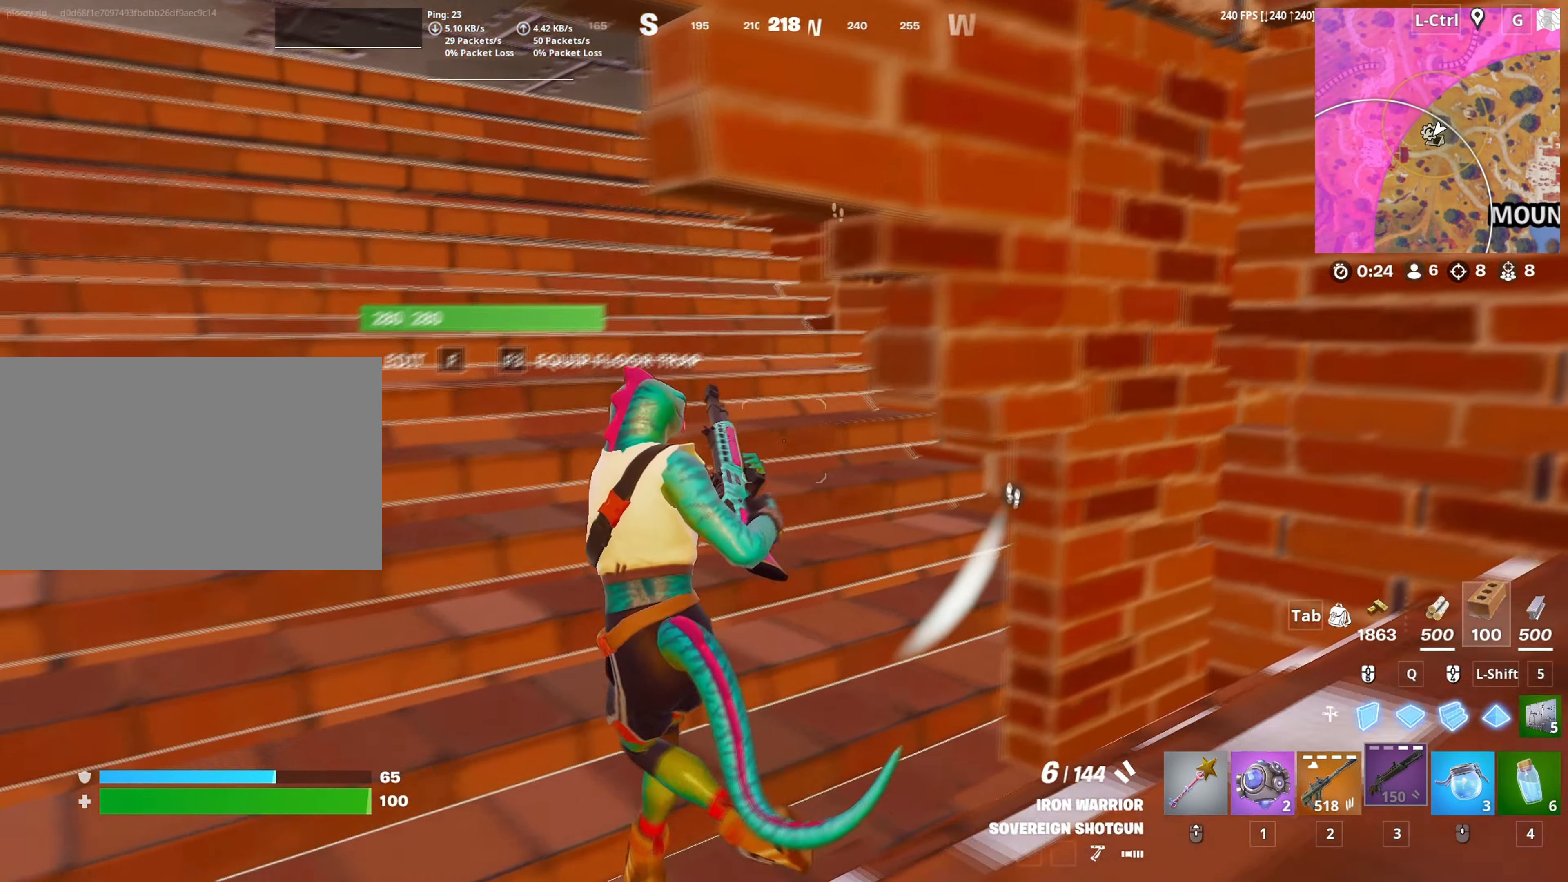
{"keys": [], "mouse": [], "mouse_move": "right", "events": [[167, "a", "up"]]}
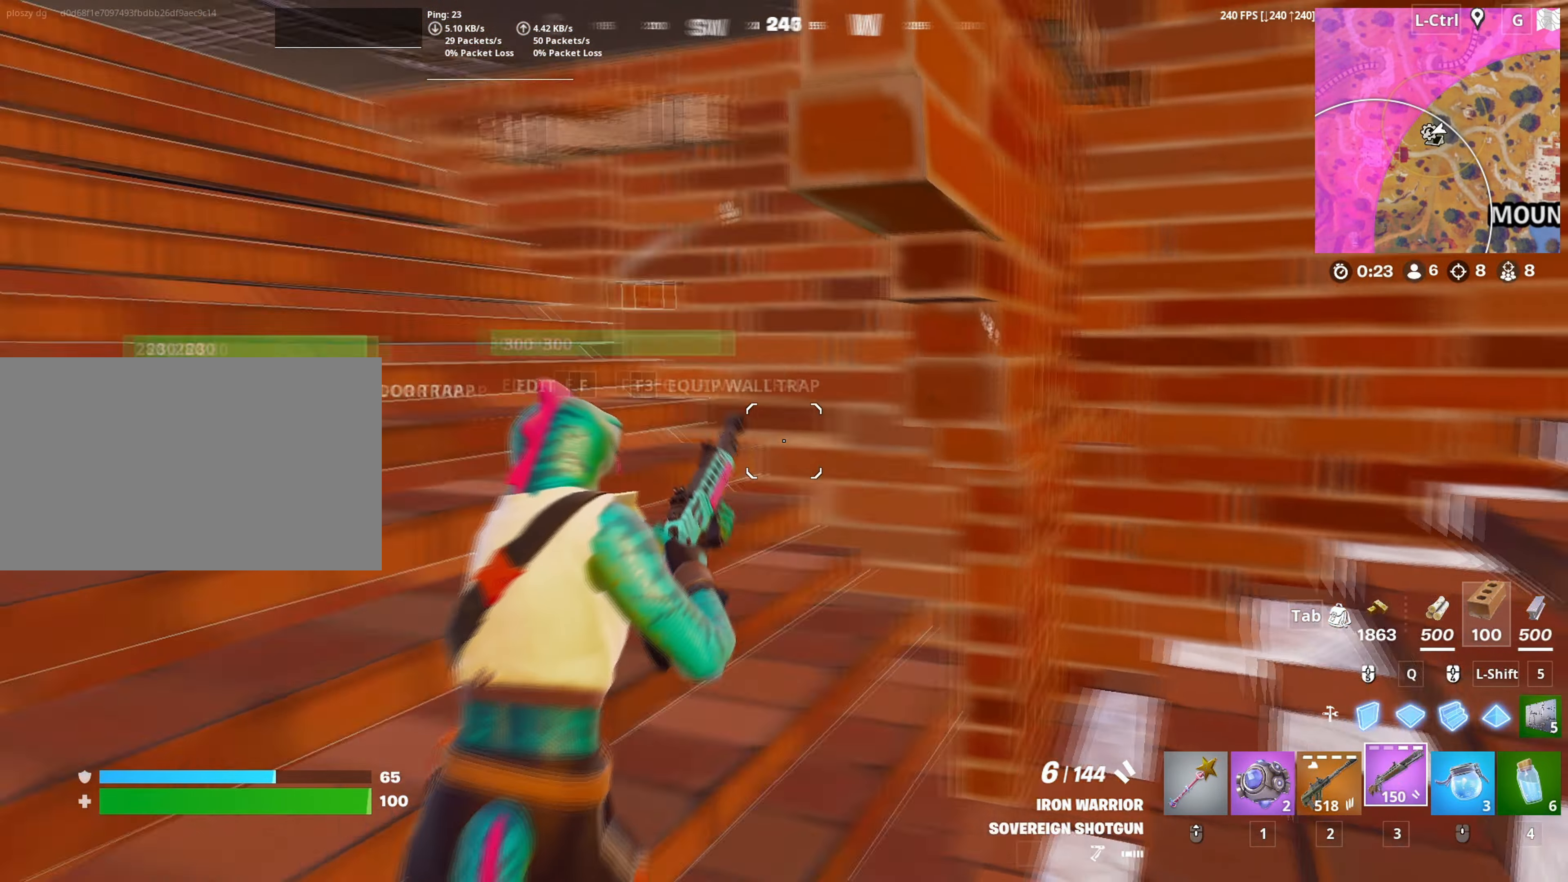
{"keys": [], "mouse": [], "mouse_move": "still", "events": [[183, "w", "down"], [367, "mouse_wheel", "down"], [417, "w", "up"], [467, "mouse_wheel", "up"]]}
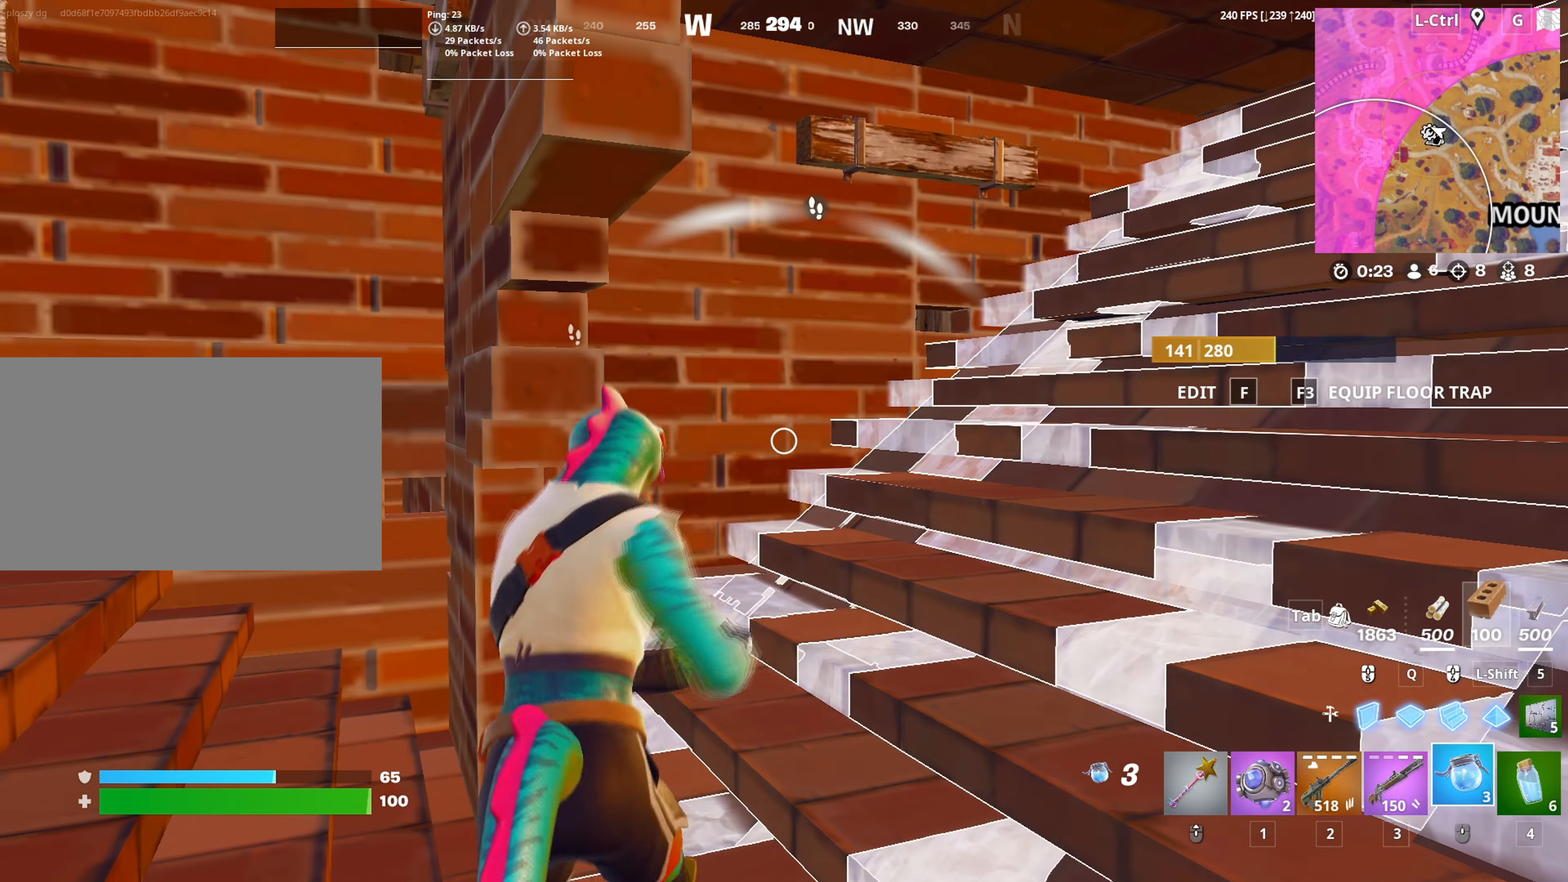
{"keys": [], "mouse": ["left"], "mouse_move": "still", "events": [[300, "mouse_left", "down"], [400, "mouse_left", "up"], [433, "mouse_left", "down"]]}
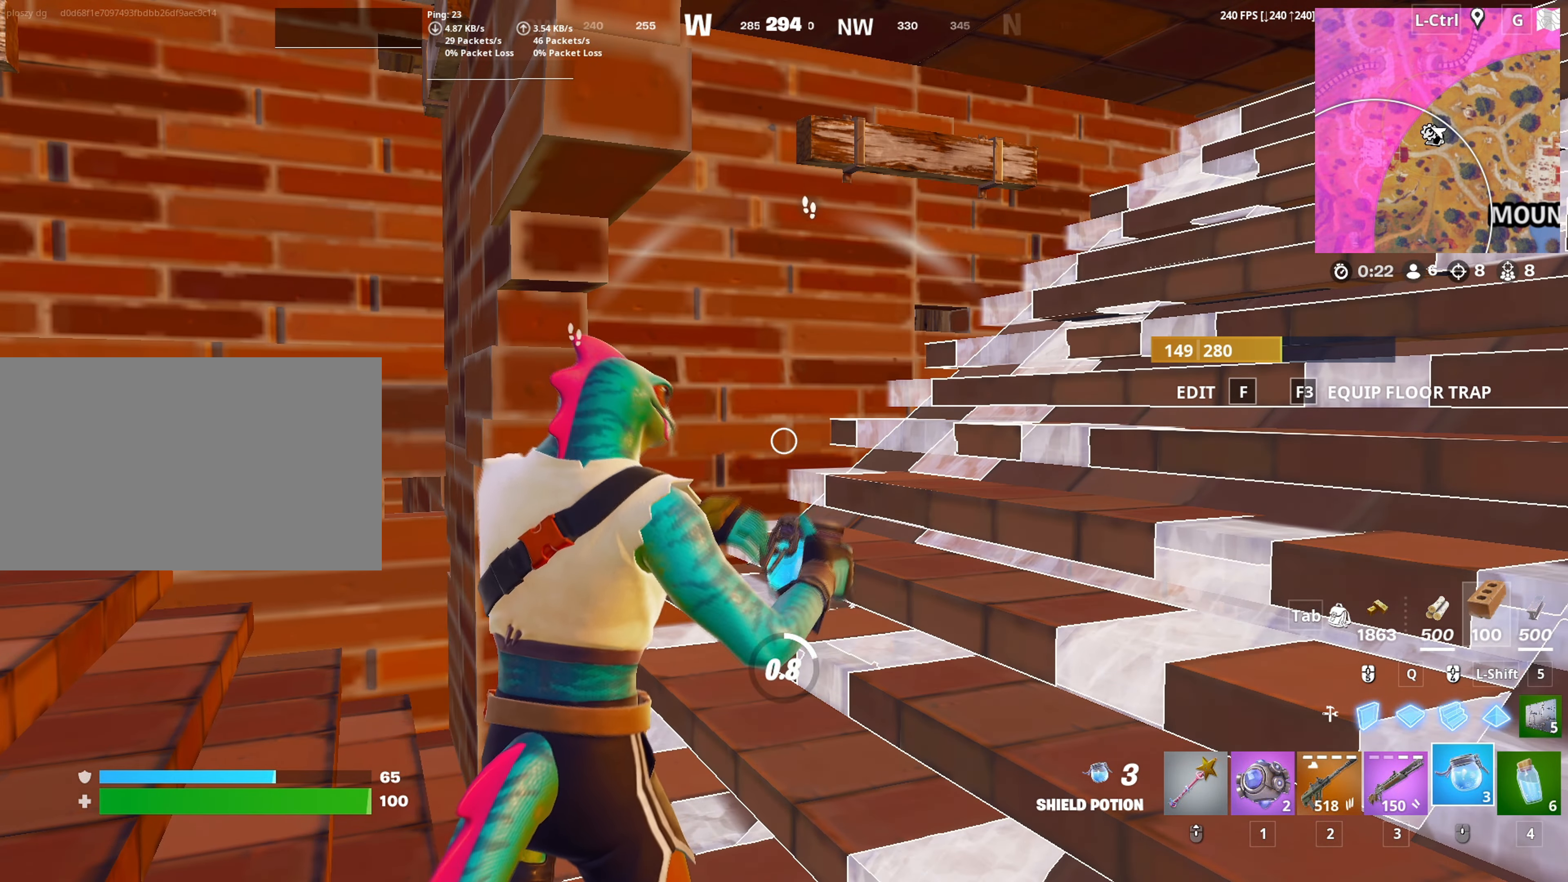
{"keys": [], "mouse": [], "mouse_move": "still", "events": [[83, "mouse_left", "up"]]}
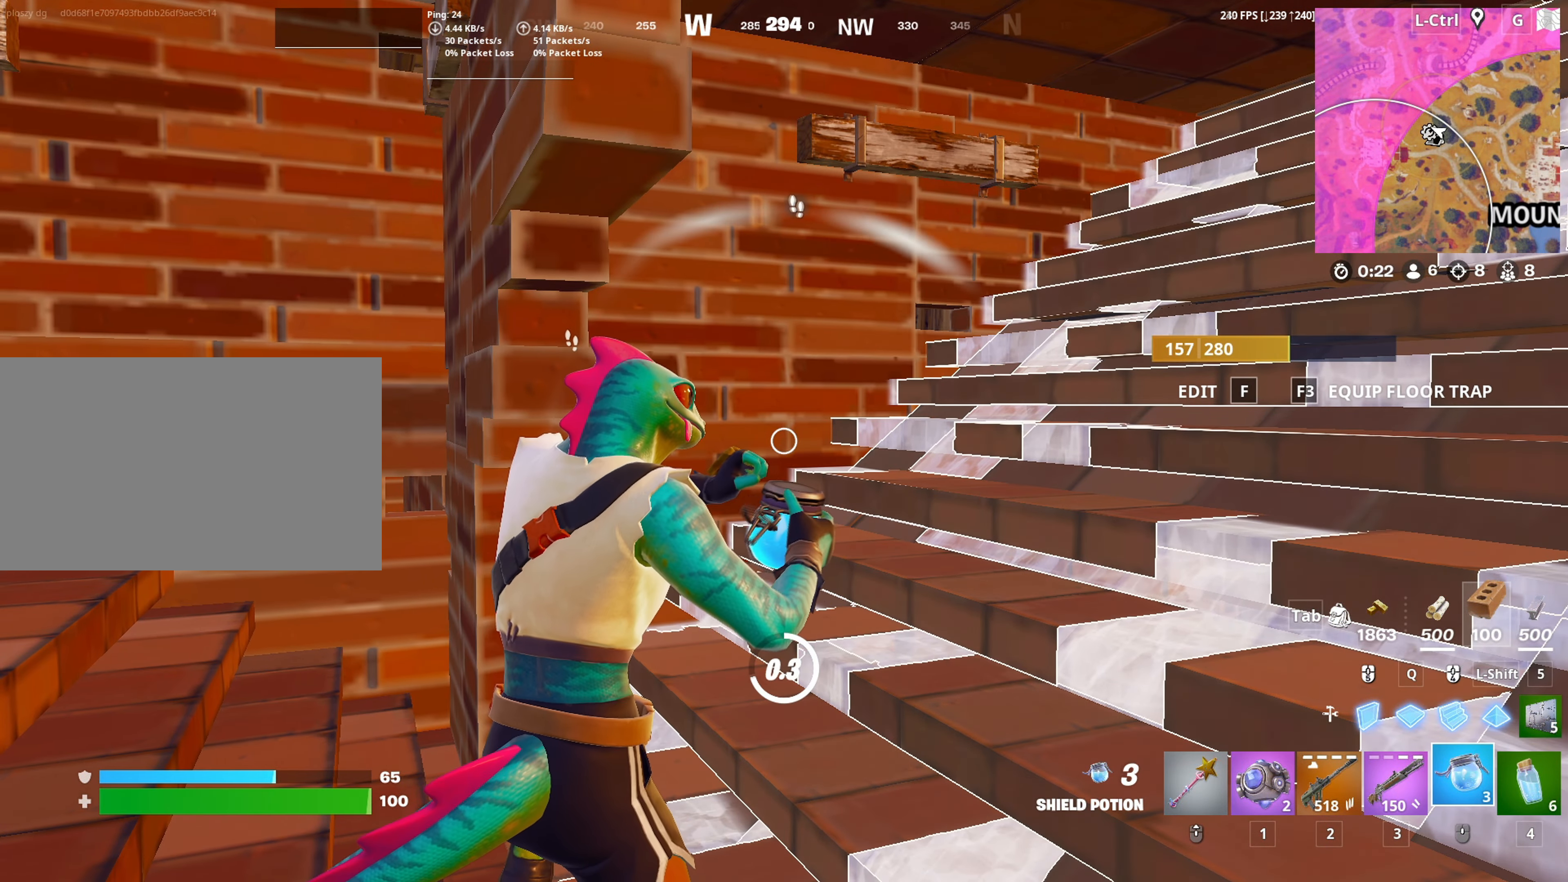
{"keys": [], "mouse": [], "mouse_move": "left", "events": []}
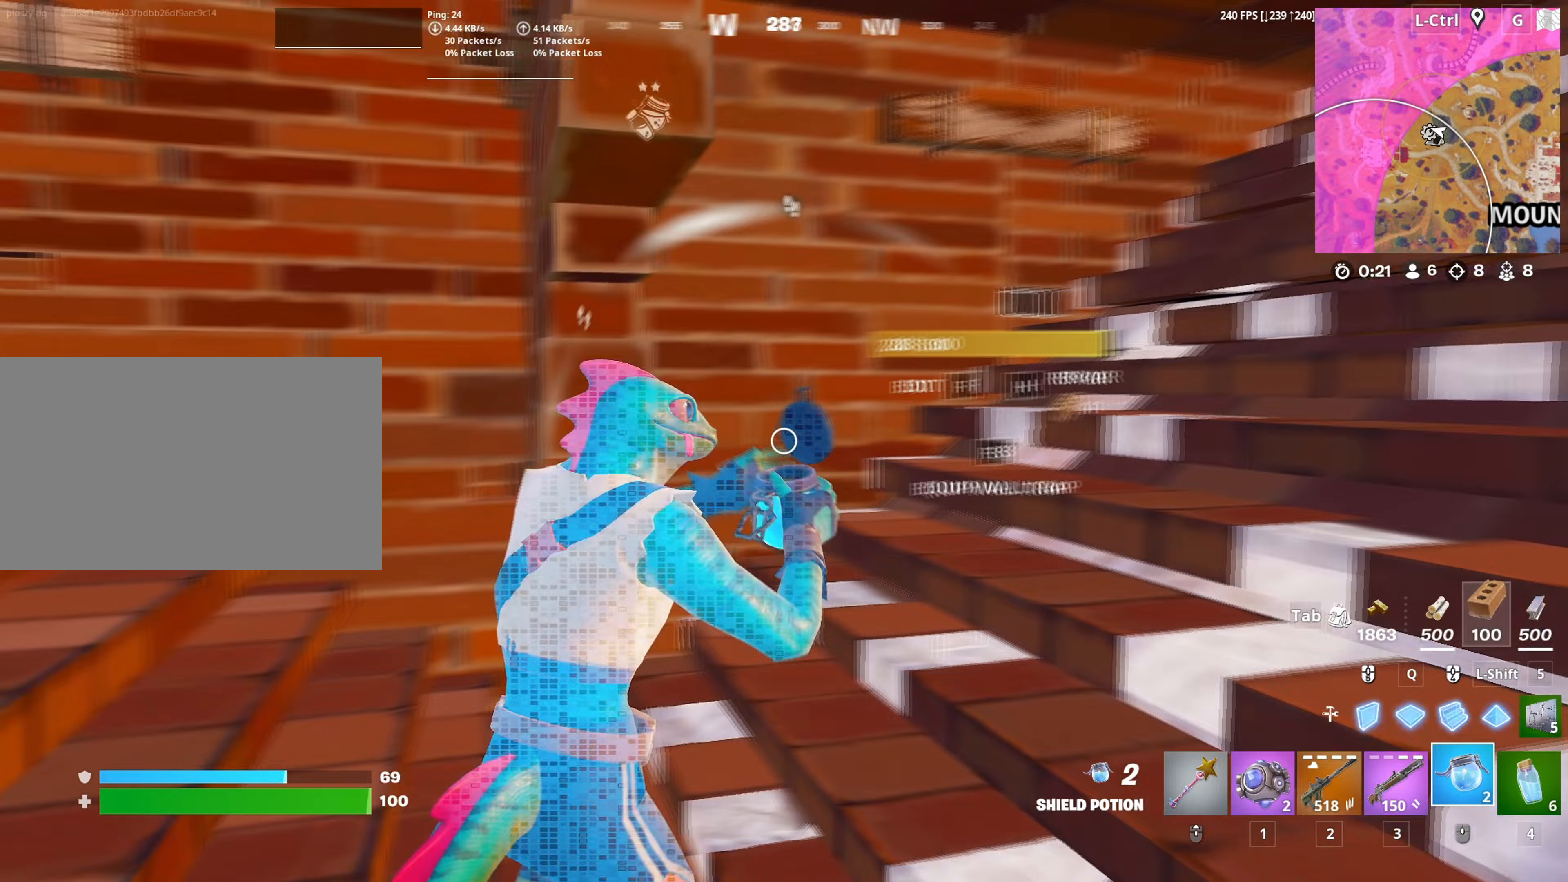
{"keys": [], "mouse": [], "mouse_move": "left", "events": [[200, "a", "down"], [383, "c", "down"], [433, "a", "up"], [483, "c", "up"]]}
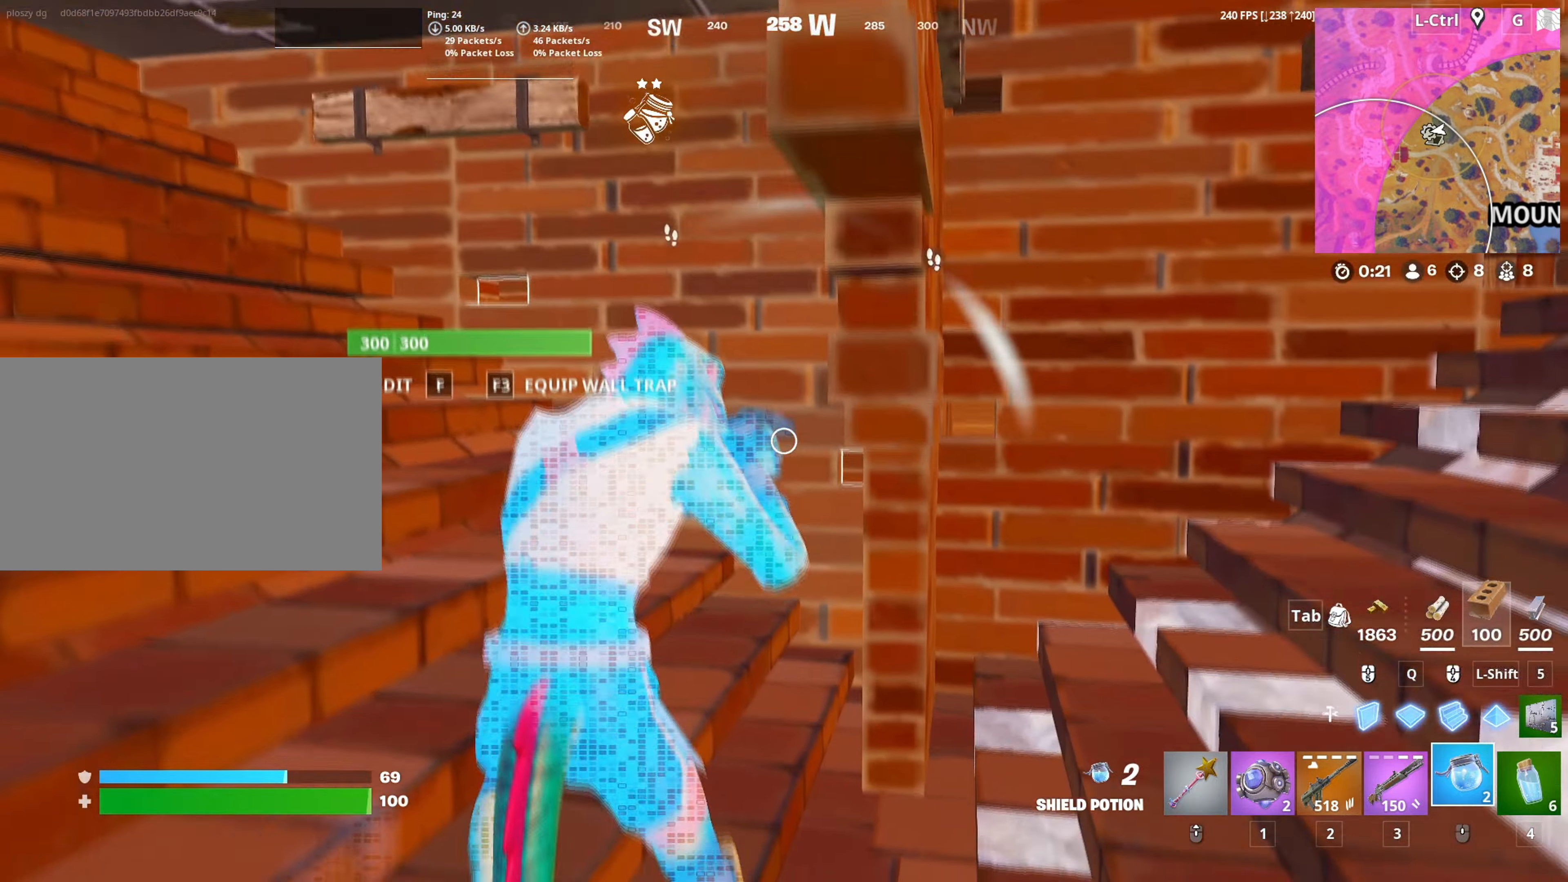
{"keys": ["c"], "mouse": [], "mouse_move": "right", "events": [[17, "c", "down"], [133, "c", "up"], [217, "c", "down"], [317, "c", "up"], [350, "c", "down"], [450, "c", "up"], [500, "c", "down"]]}